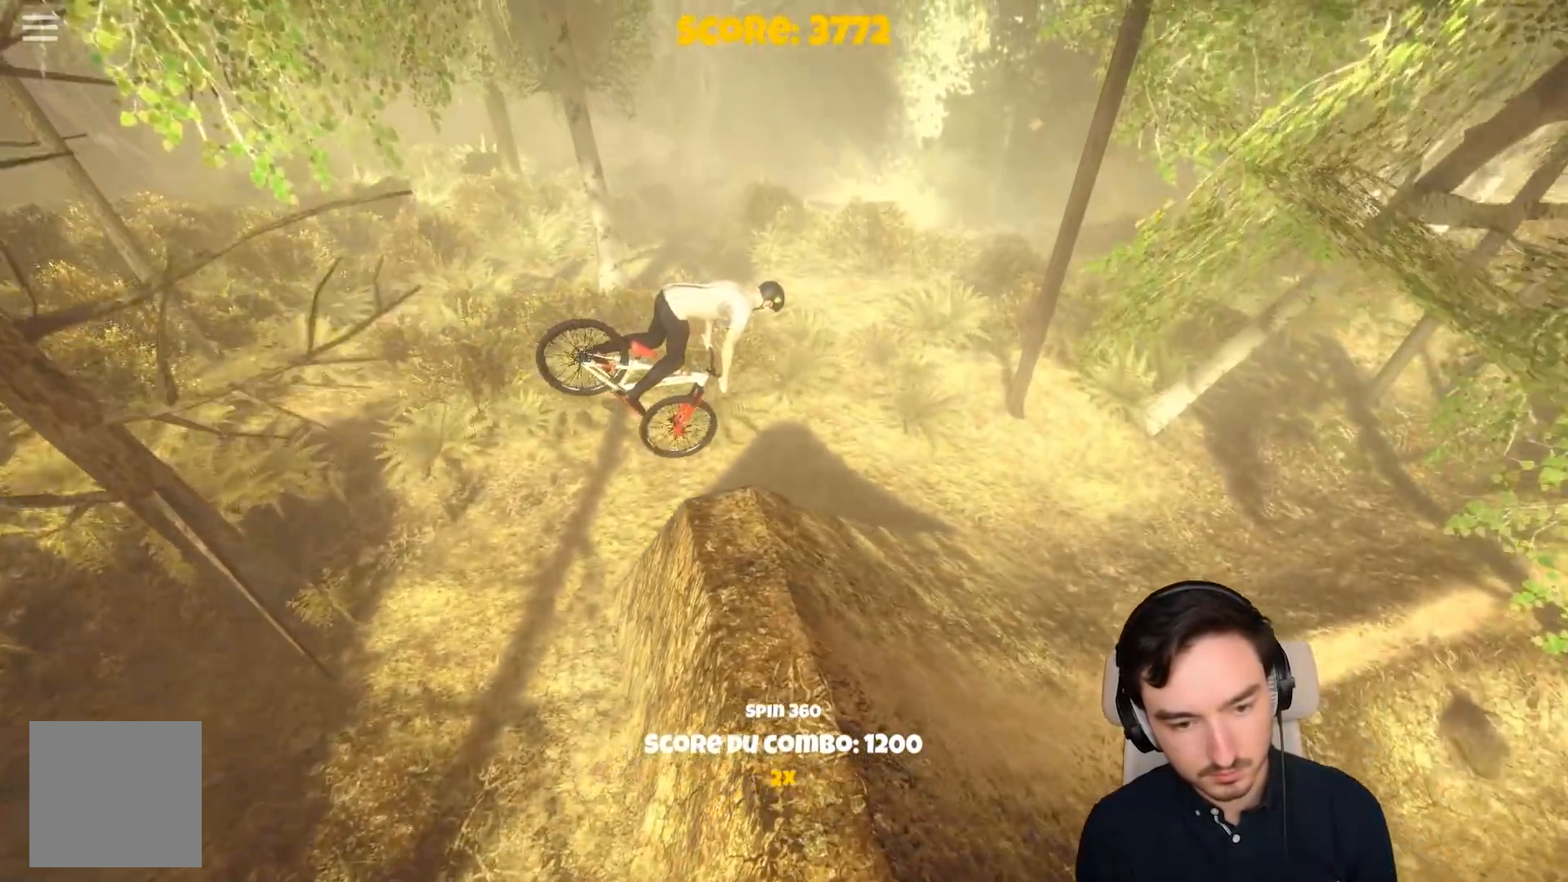
Gameplay with a controller (Xbox layout); each line is a JSON object with the inputs held at the frame after it. "events" lists button and stick changes between this image and that frame as [ms after this image, input, new state], when the widget could be followed in between. Not read: L3 R1.
{"buttons": ["A"], "left_stick": "left", "right_stick": "center", "events": [[100, "left_stick", "right"], [183, "A", "down"], [233, "left_stick", "center"], [283, "left_stick", "left"]]}
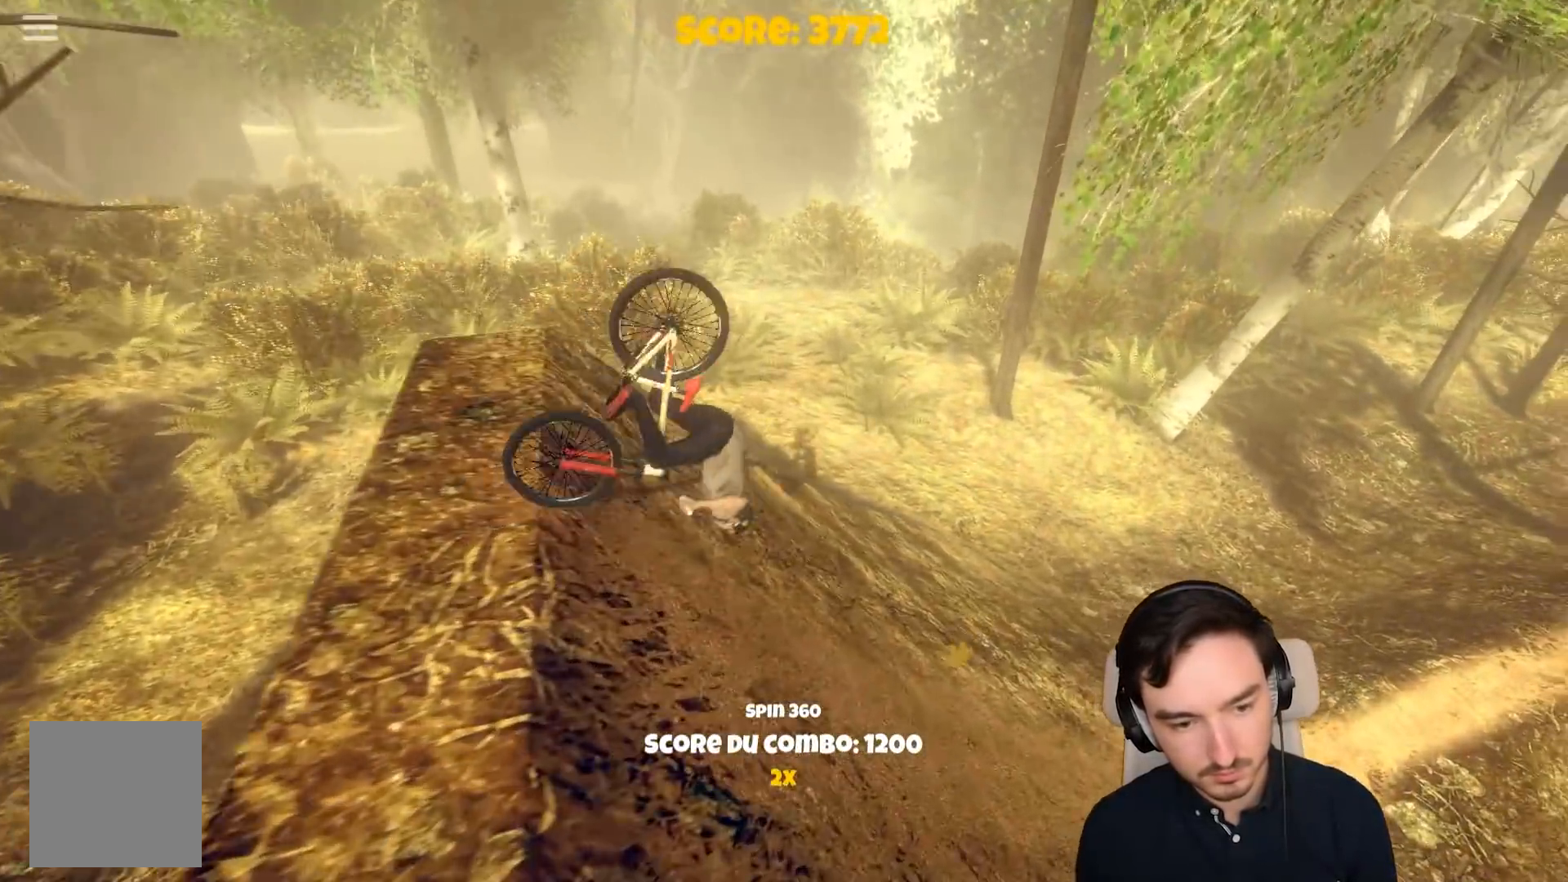
{"buttons": ["A"], "left_stick": "left", "right_stick": "center", "events": []}
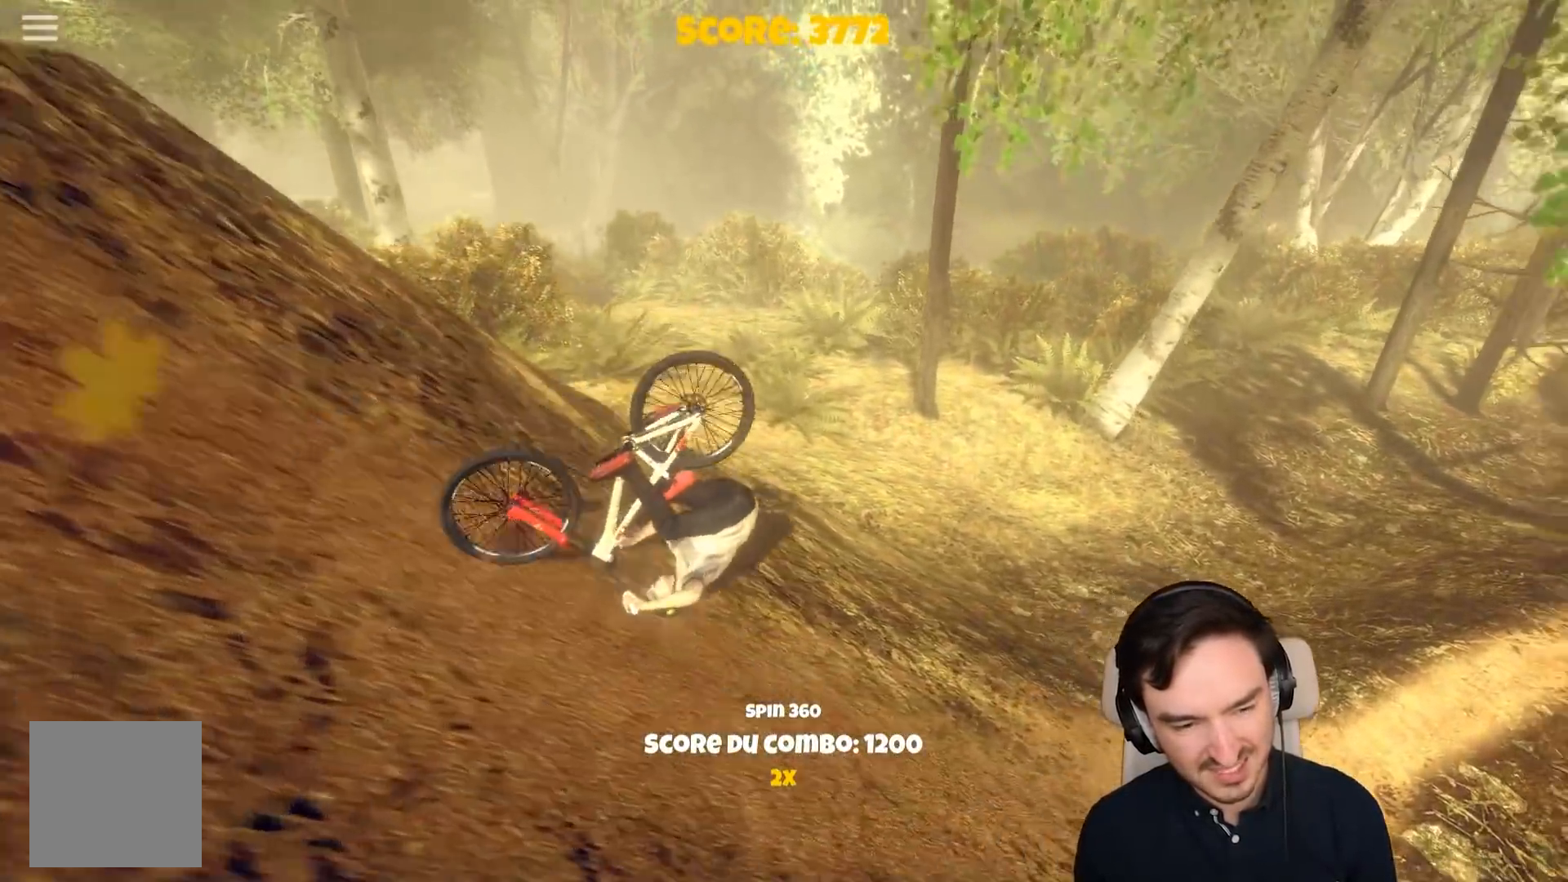
{"buttons": ["A"], "left_stick": "left", "right_stick": "center", "events": []}
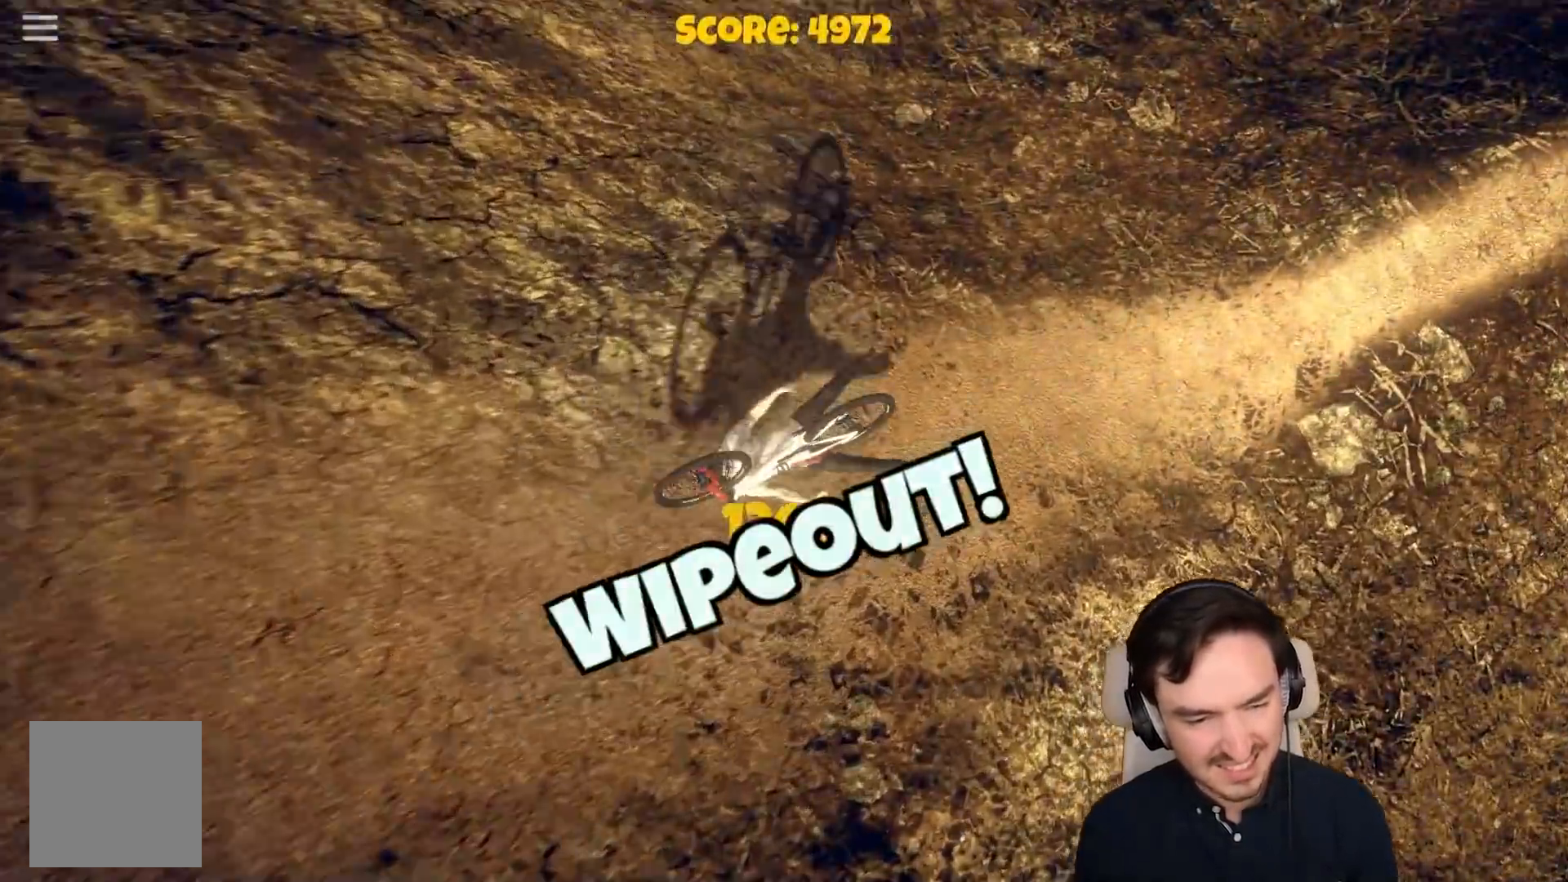
{"buttons": [], "left_stick": "center", "right_stick": "center", "events": [[33, "A", "up"], [83, "left_stick", "center"]]}
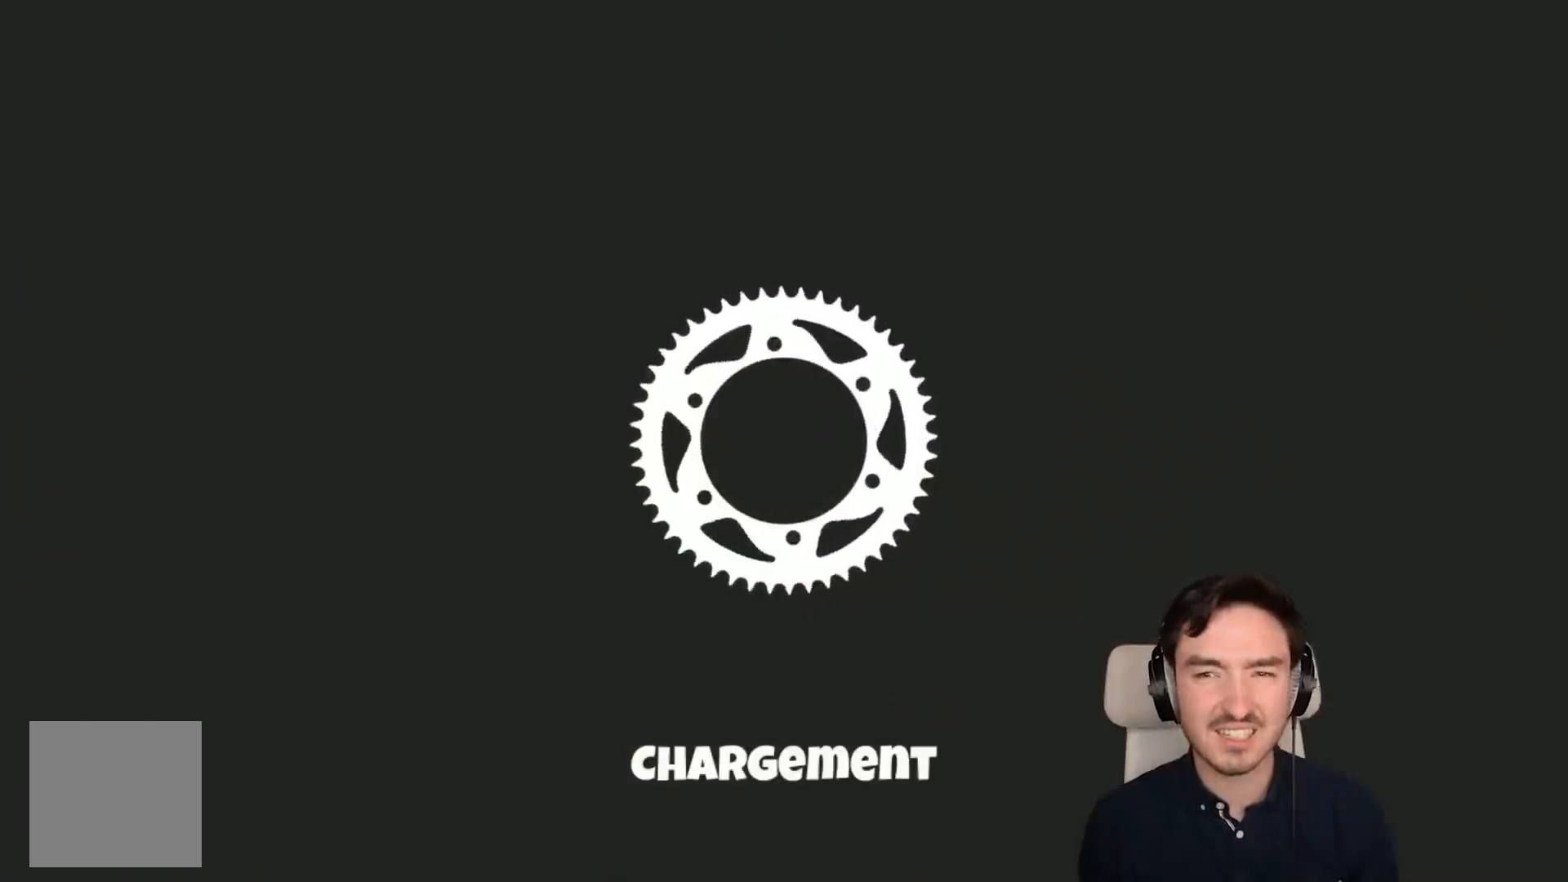
{"buttons": ["R2"], "left_stick": "center", "right_stick": "center", "events": [[17, "R2", "down"]]}
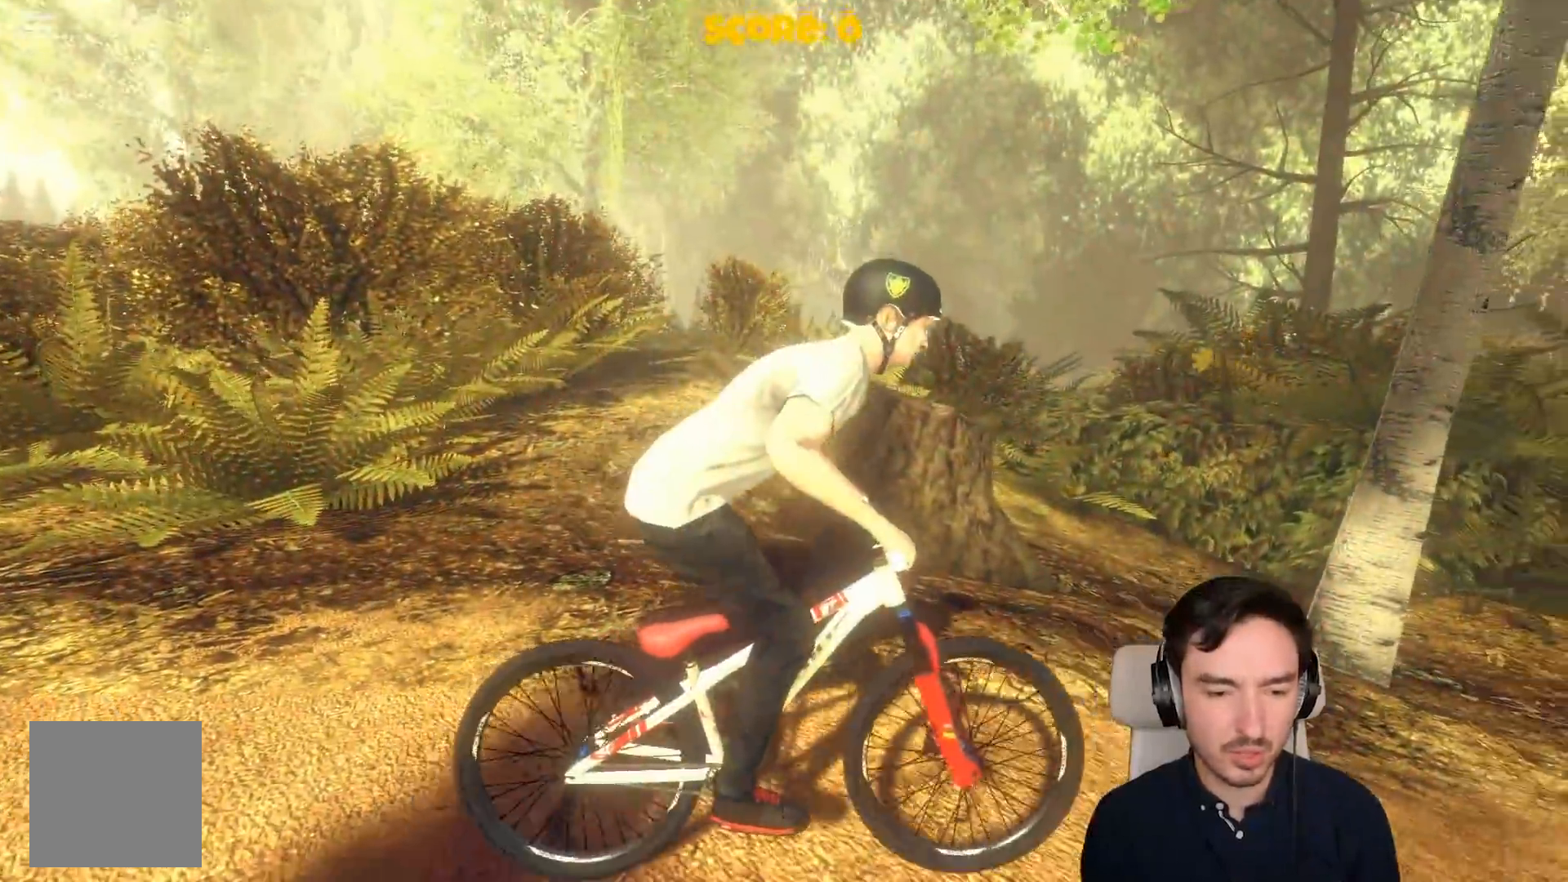
{"buttons": ["R2"], "left_stick": "right", "right_stick": "center", "events": [[267, "left_stick", "right"]]}
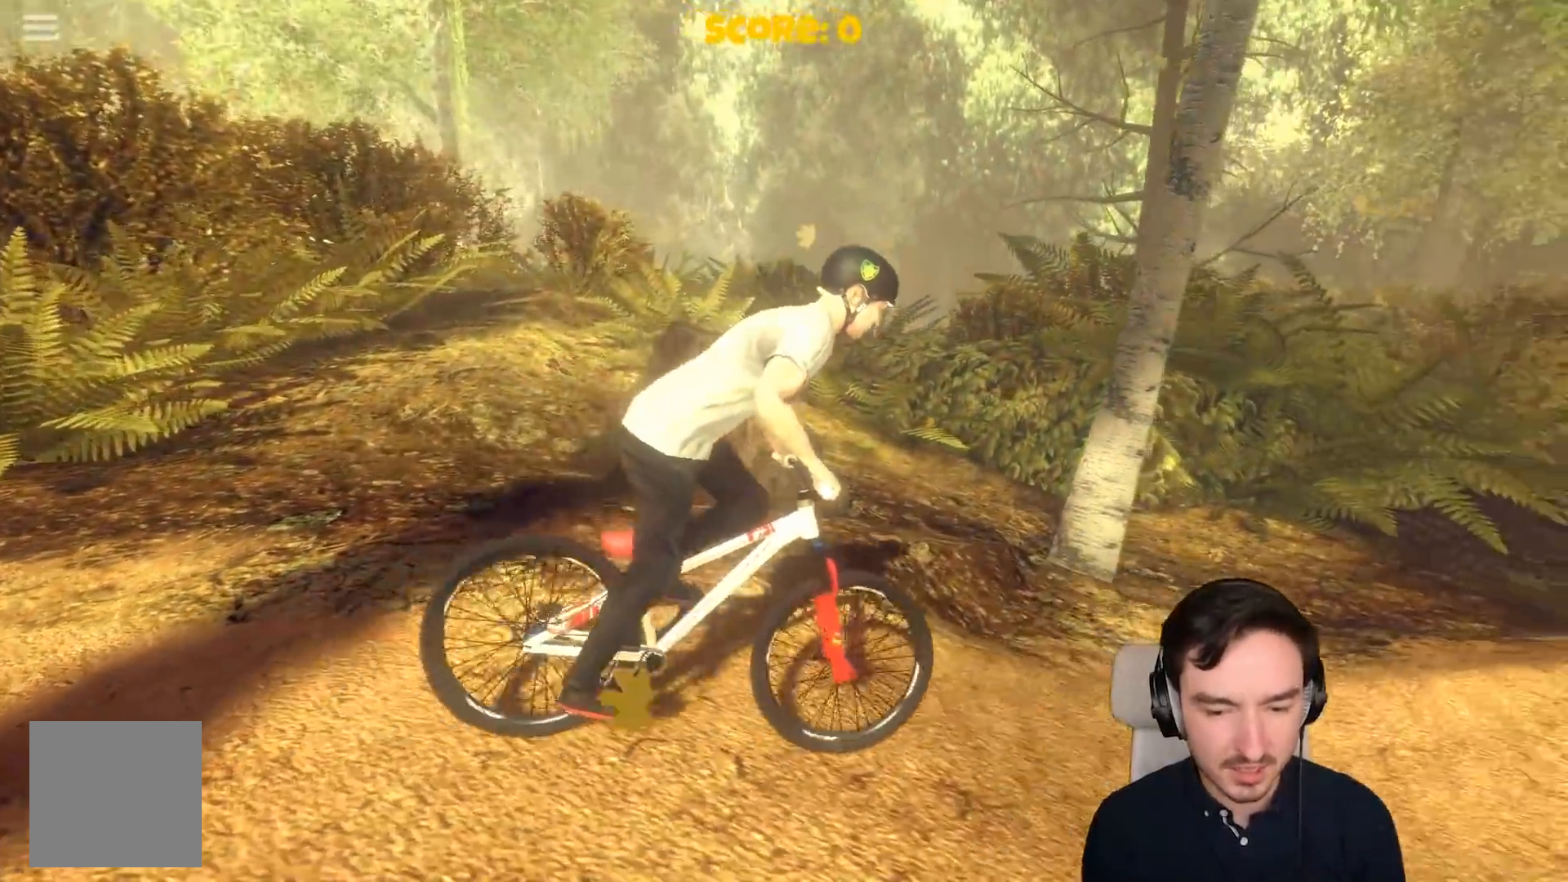
{"buttons": ["R2"], "left_stick": "left", "right_stick": "center", "events": [[117, "left_stick", "center"], [167, "left_stick", "left"]]}
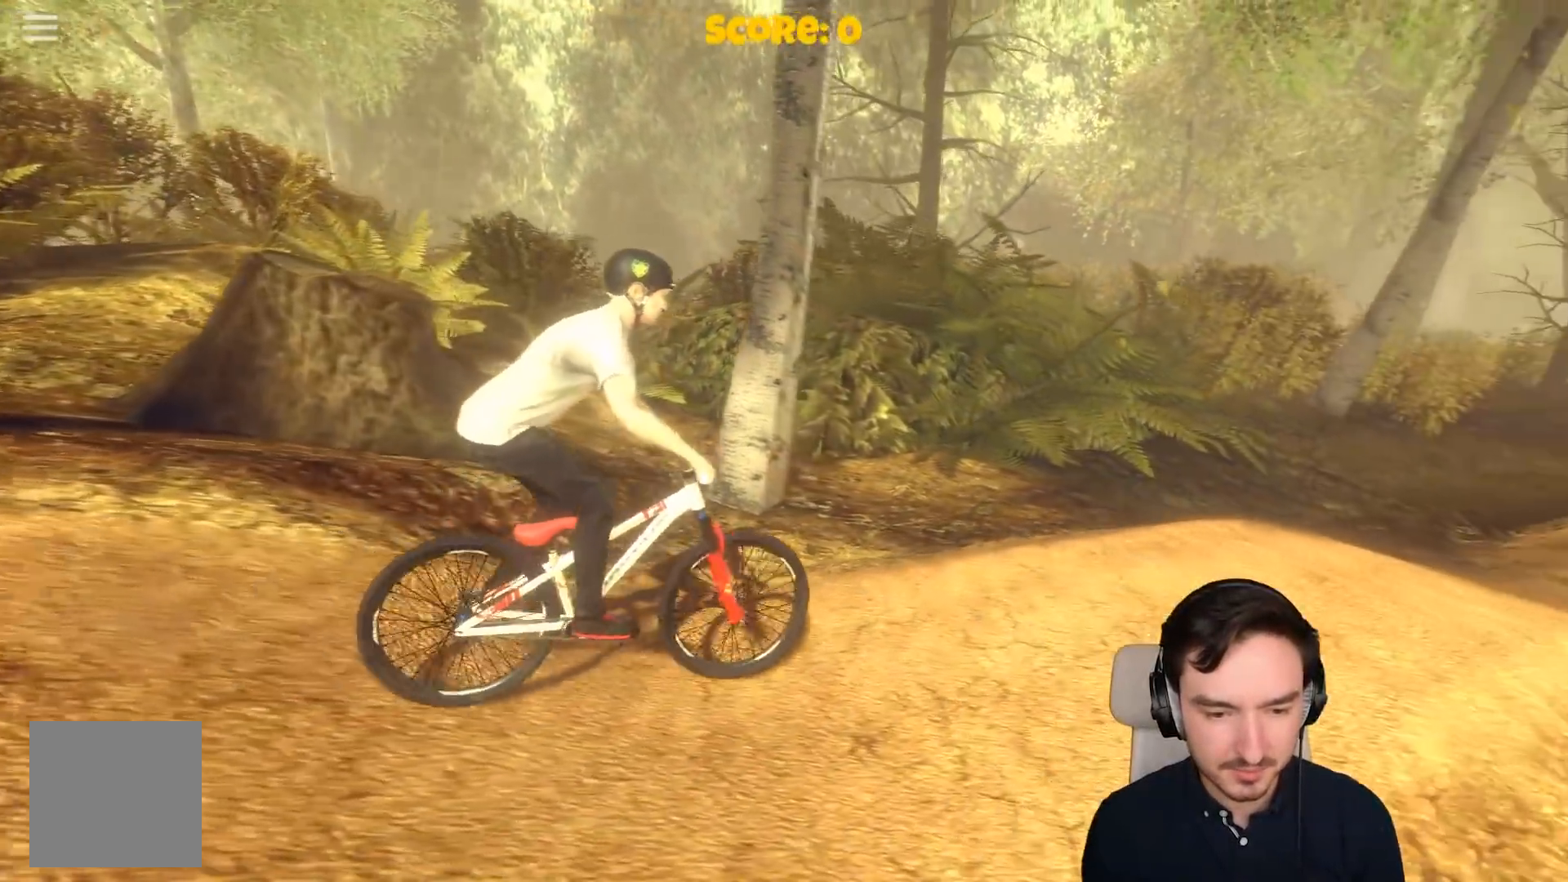
{"buttons": ["A"], "left_stick": "center", "right_stick": "center", "events": [[117, "A", "down"], [117, "R2", "up"], [433, "left_stick", "center"]]}
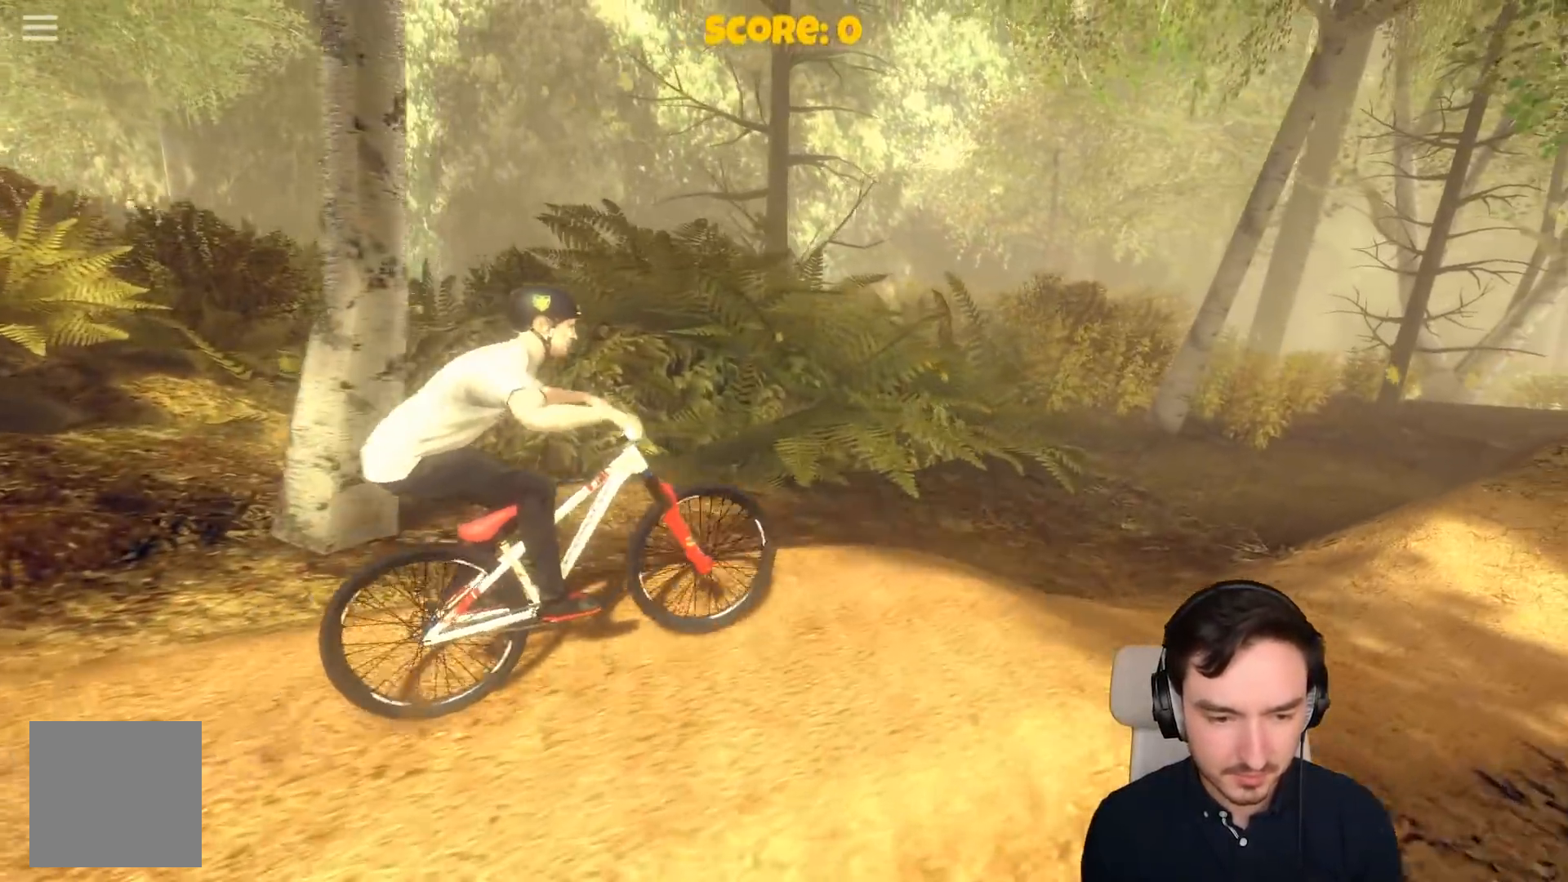
{"buttons": ["A"], "left_stick": "center", "right_stick": "center", "events": []}
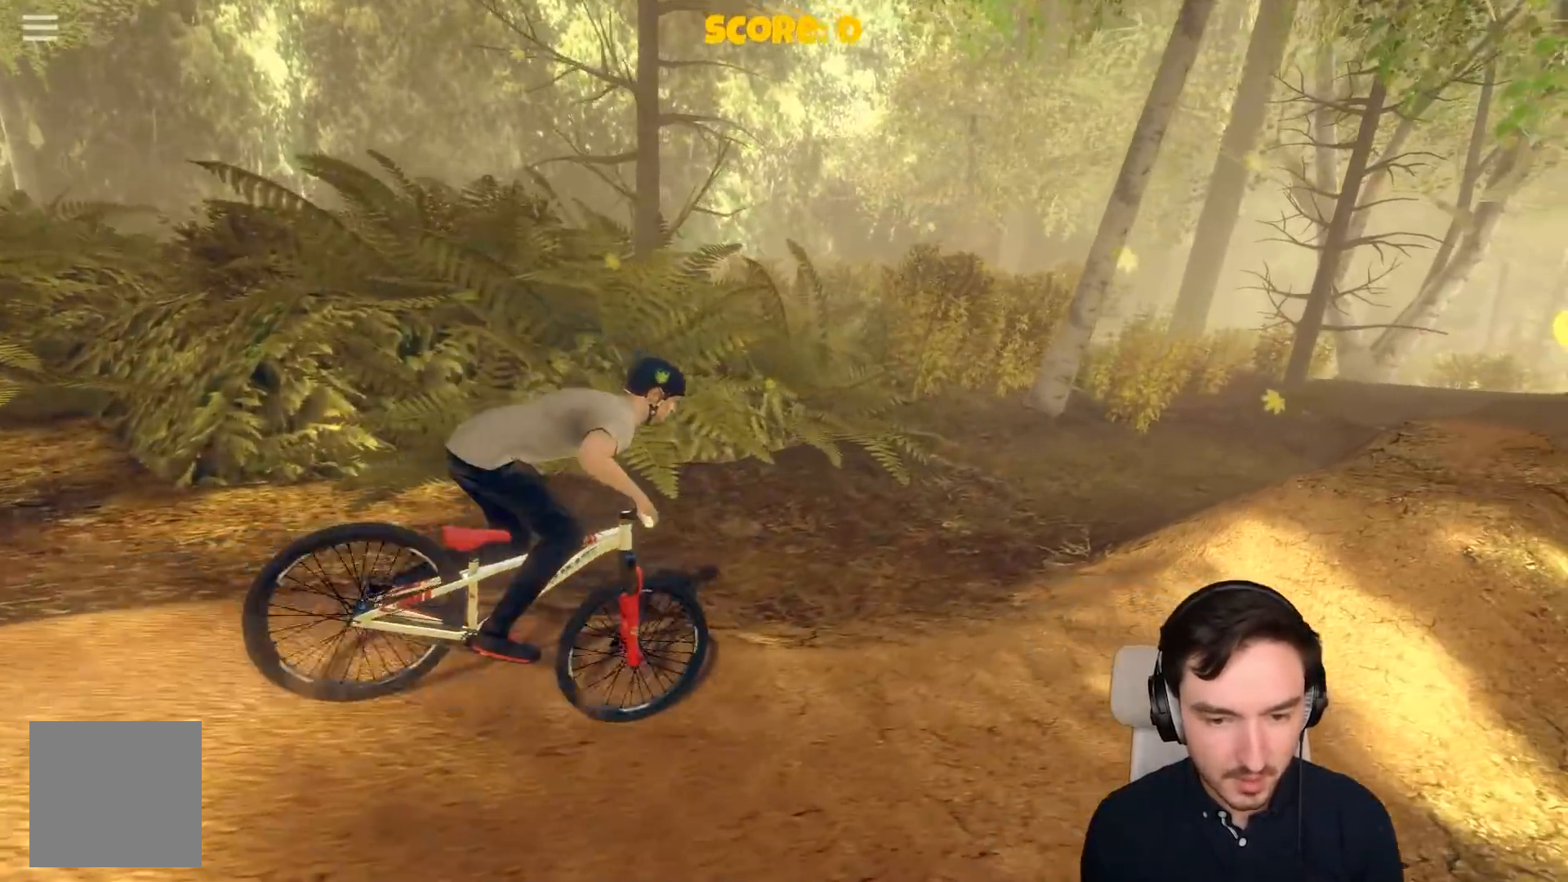
{"buttons": ["A"], "left_stick": "left", "right_stick": "center", "events": [[183, "left_stick", "left"]]}
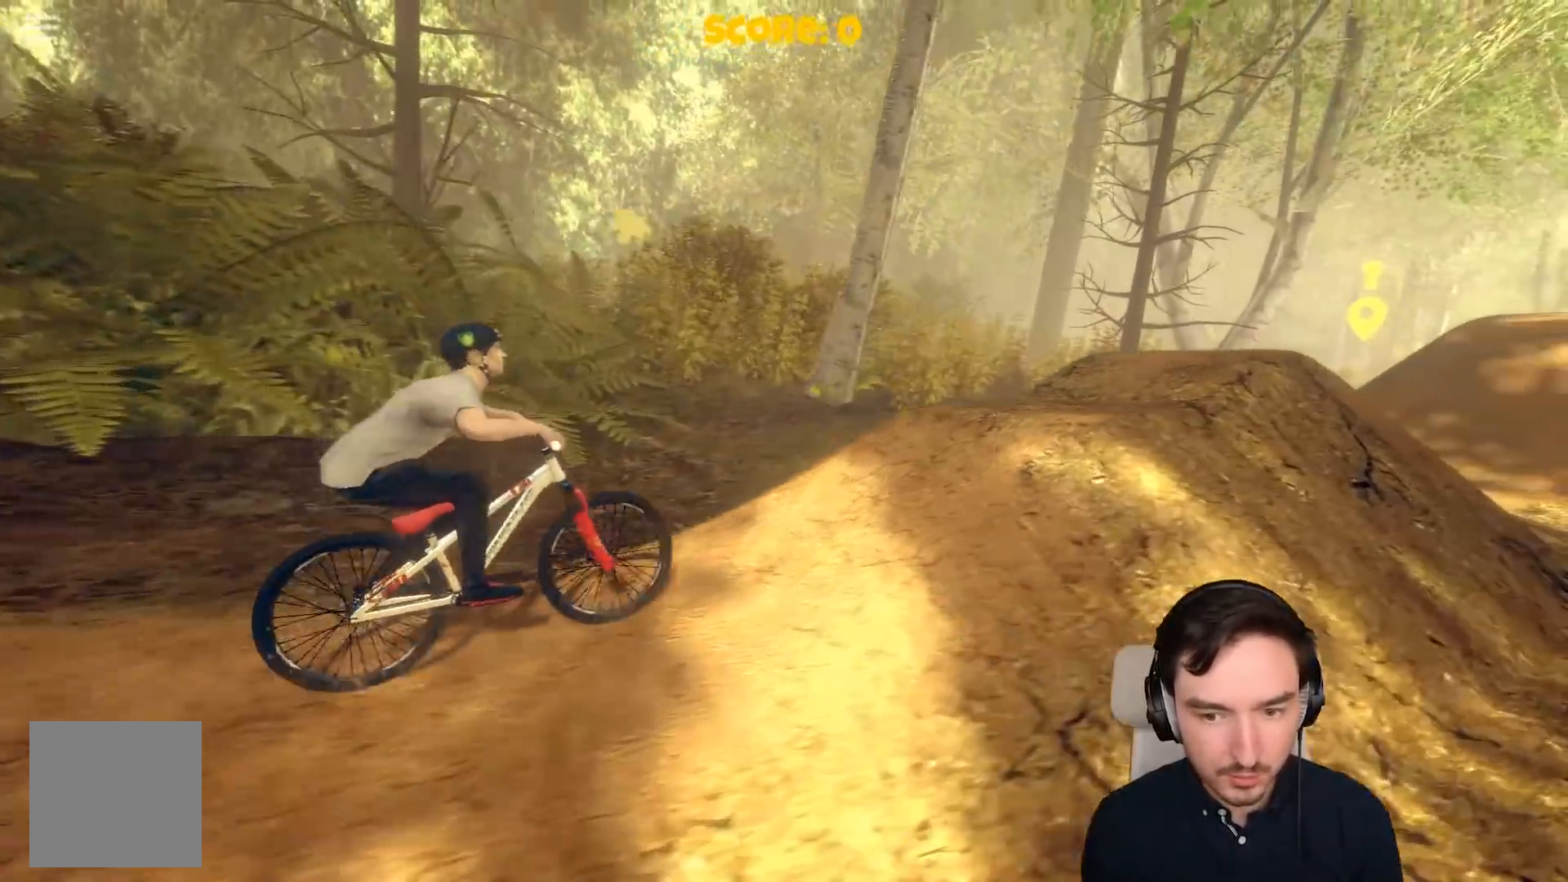
{"buttons": [], "left_stick": "right", "right_stick": "center", "events": [[267, "A", "up"], [267, "left_stick", "right"]]}
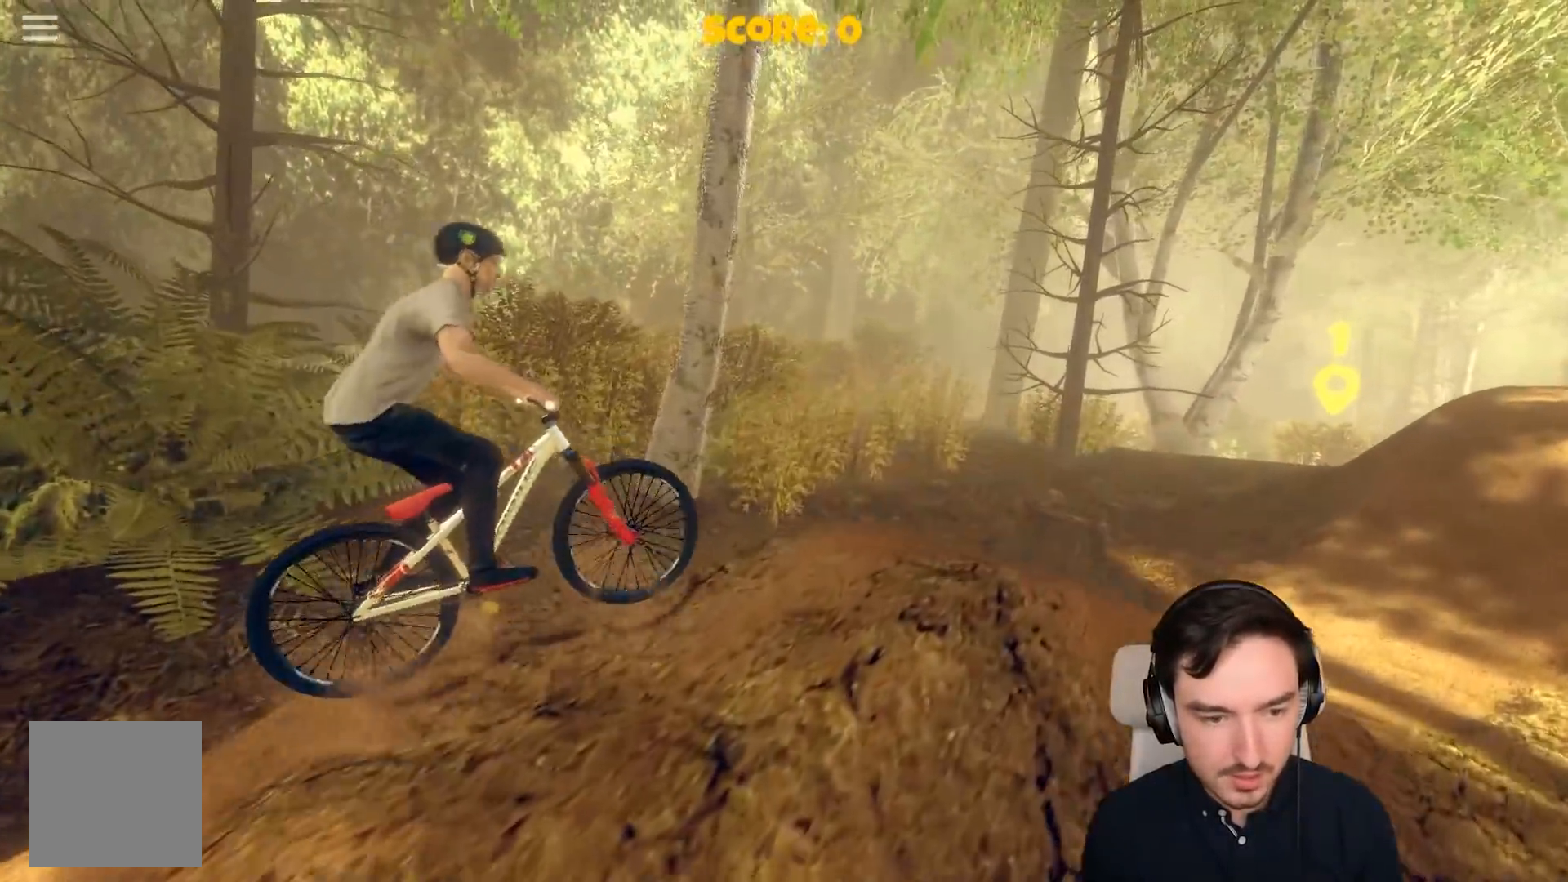
{"buttons": [], "left_stick": "center", "right_stick": "center", "events": [[33, "left_stick", "center"], [183, "left_stick", "left"], [383, "left_stick", "center"]]}
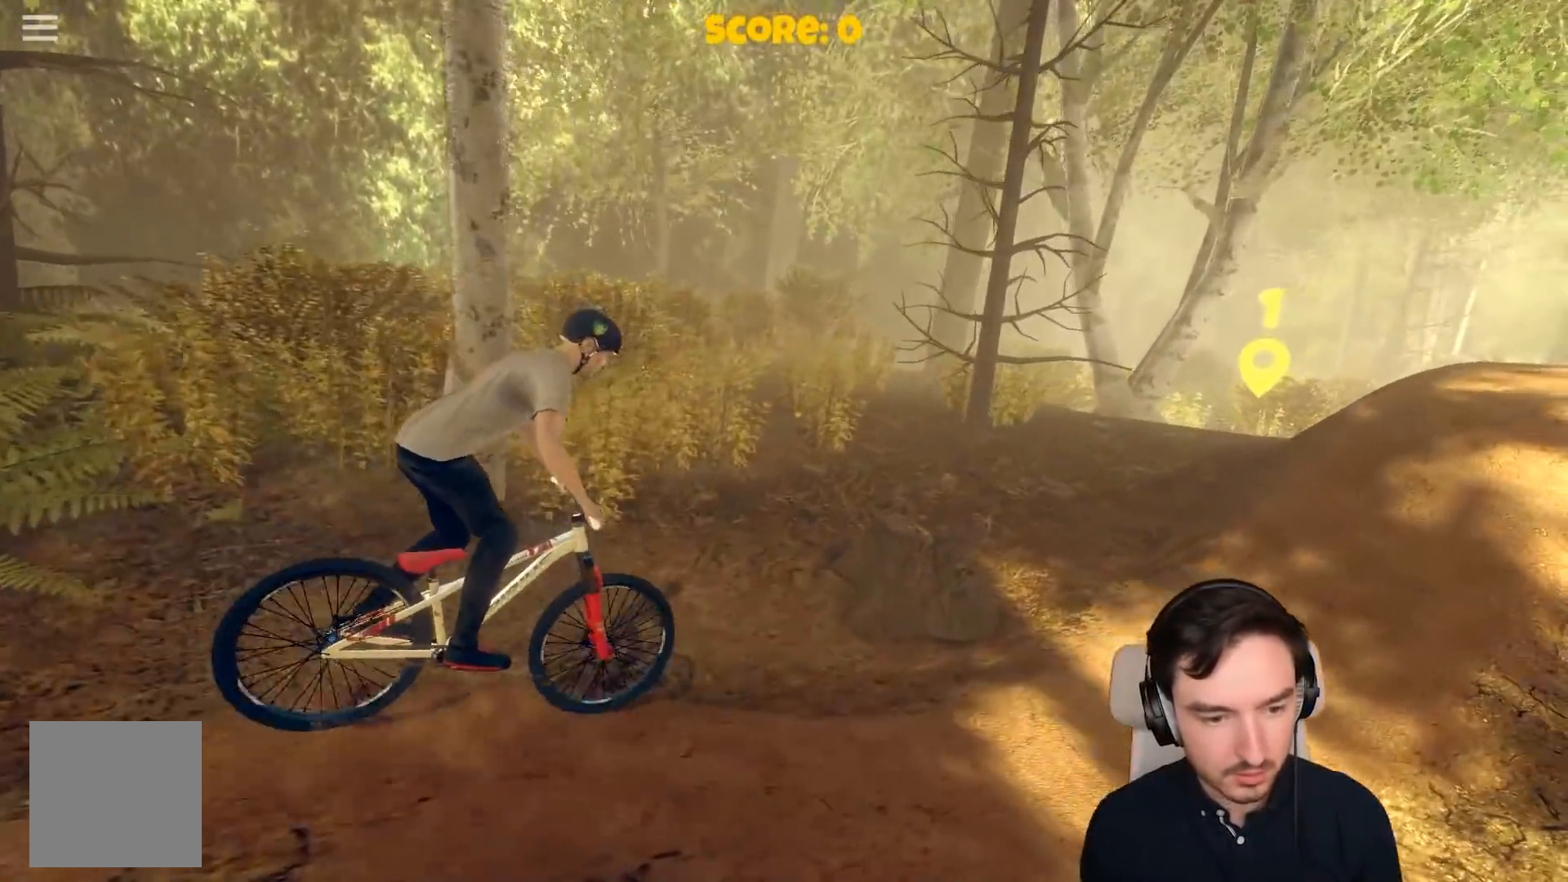
{"buttons": ["A"], "left_stick": "left", "right_stick": "center", "events": [[33, "A", "down"], [367, "left_stick", "left"]]}
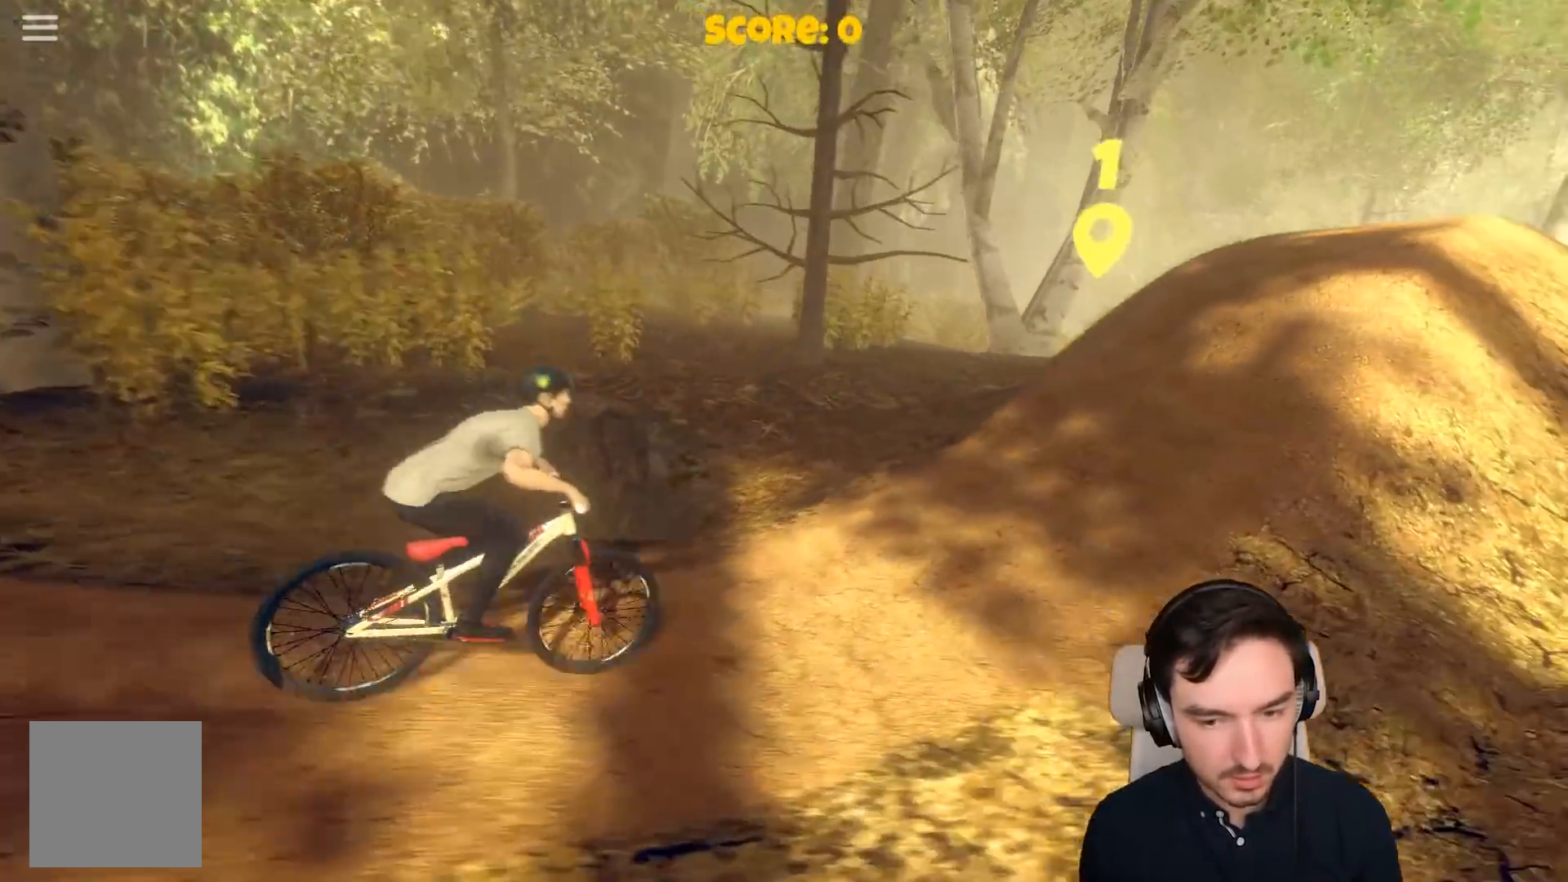
{"buttons": ["A"], "left_stick": "right", "right_stick": "center", "events": [[283, "left_stick", "center"], [350, "left_stick", "right"]]}
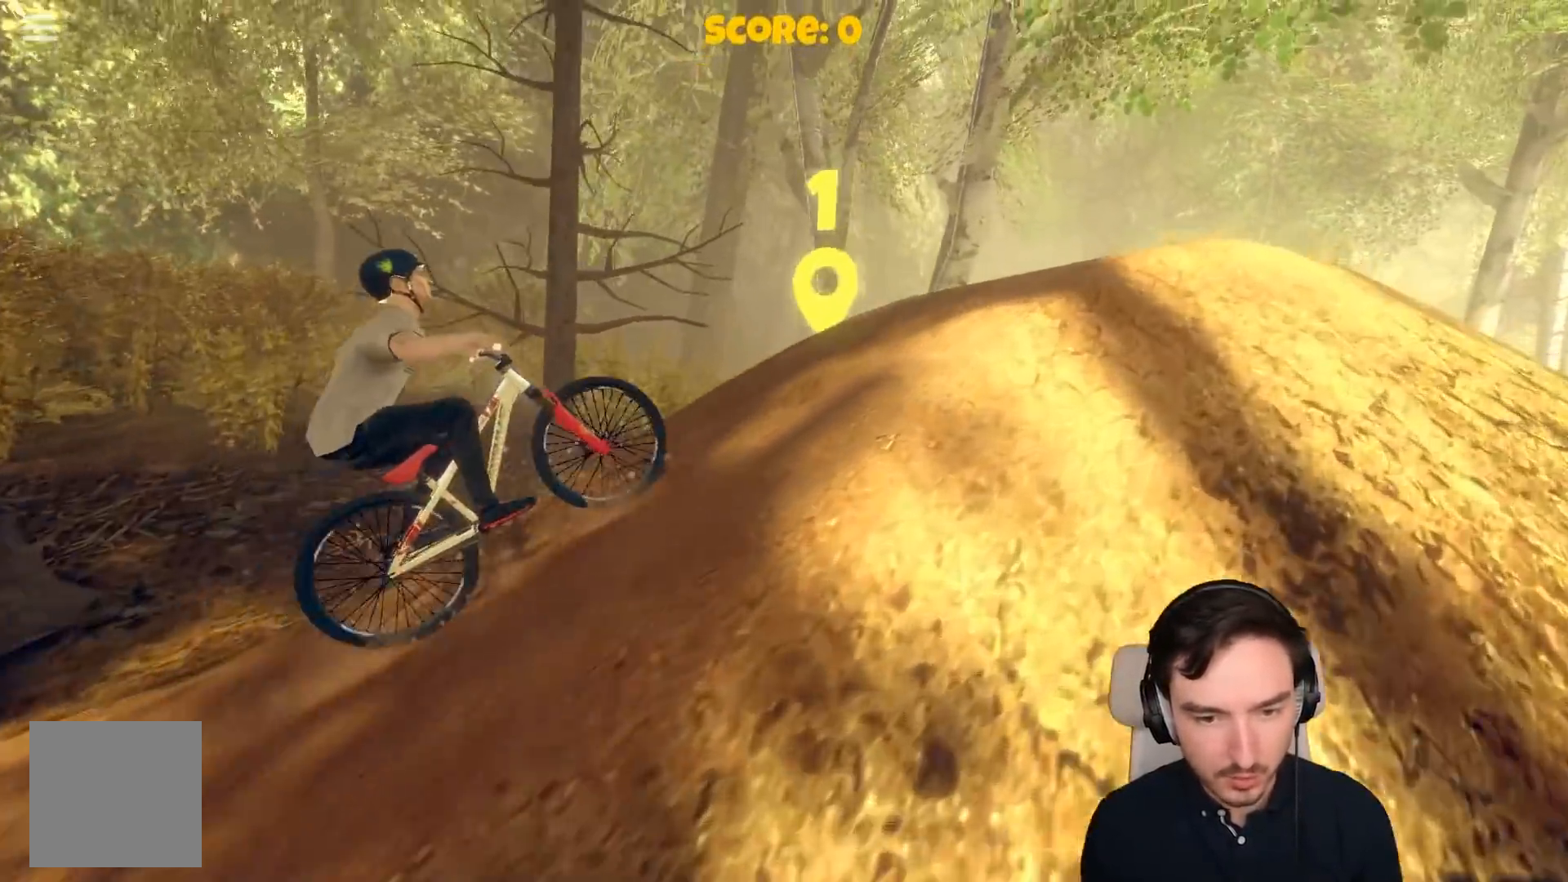
{"buttons": [], "left_stick": "center", "right_stick": "center", "events": [[33, "A", "up"], [350, "left_stick", "center"]]}
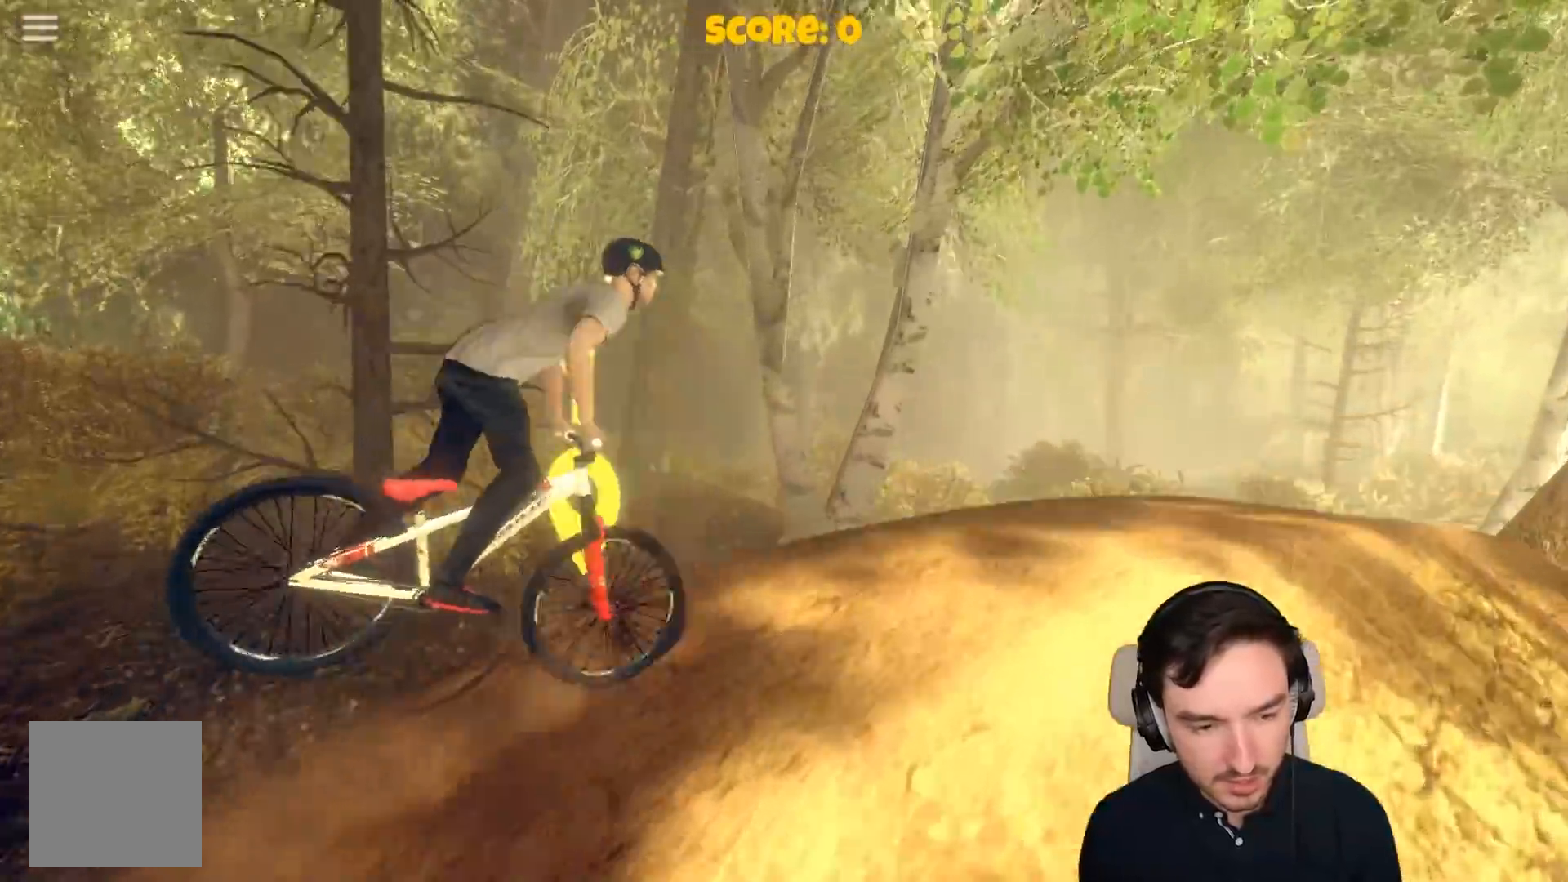
{"buttons": [], "left_stick": "center", "right_stick": "center", "events": []}
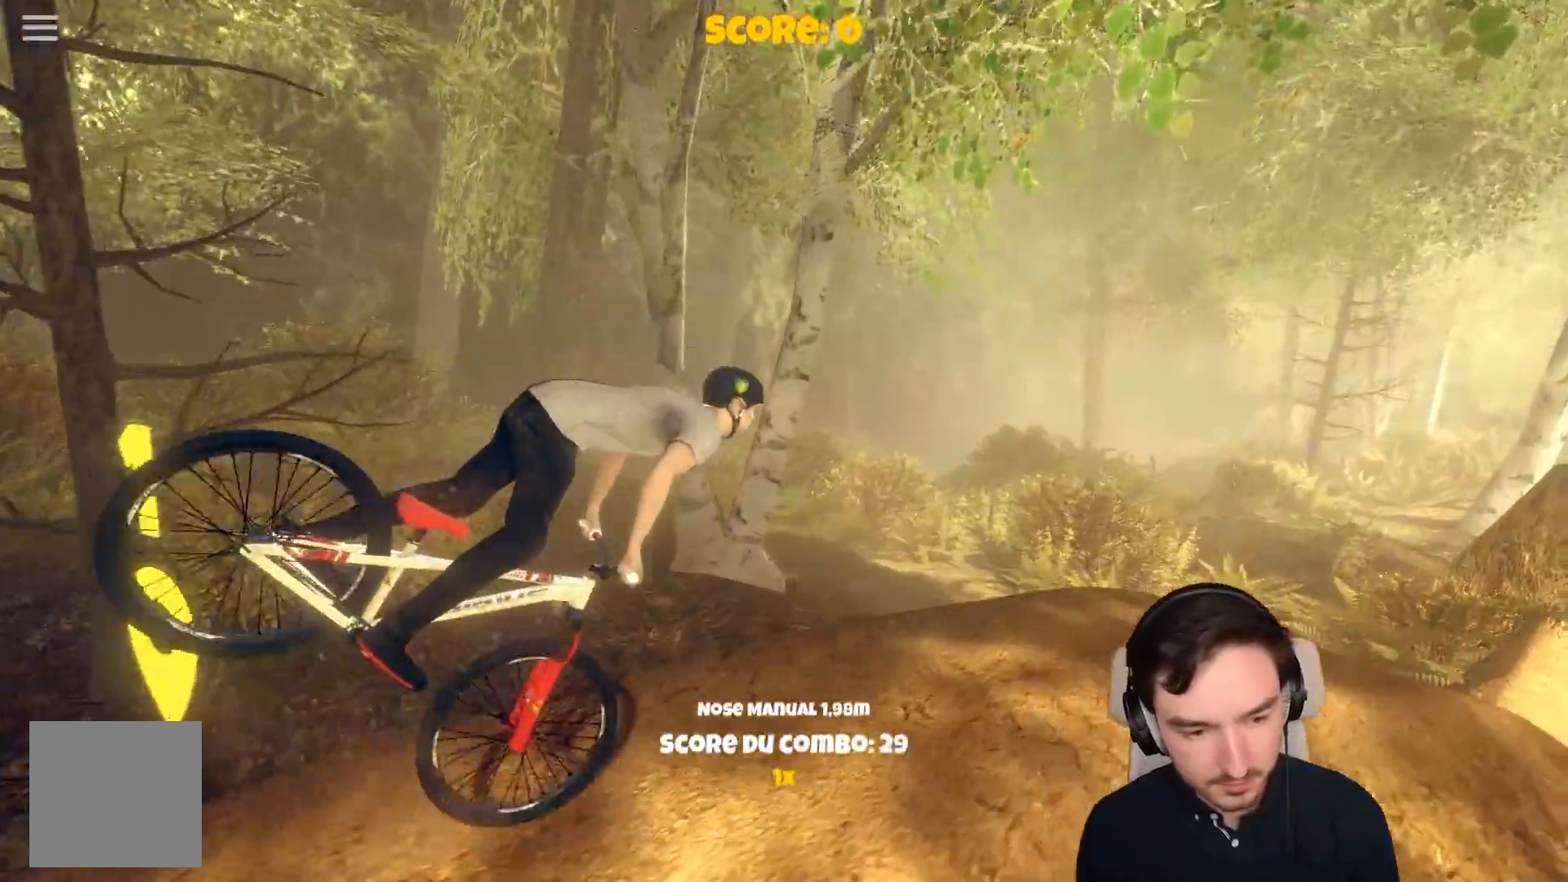
{"buttons": ["R2"], "left_stick": "center", "right_stick": "center", "events": [[50, "R2", "down"]]}
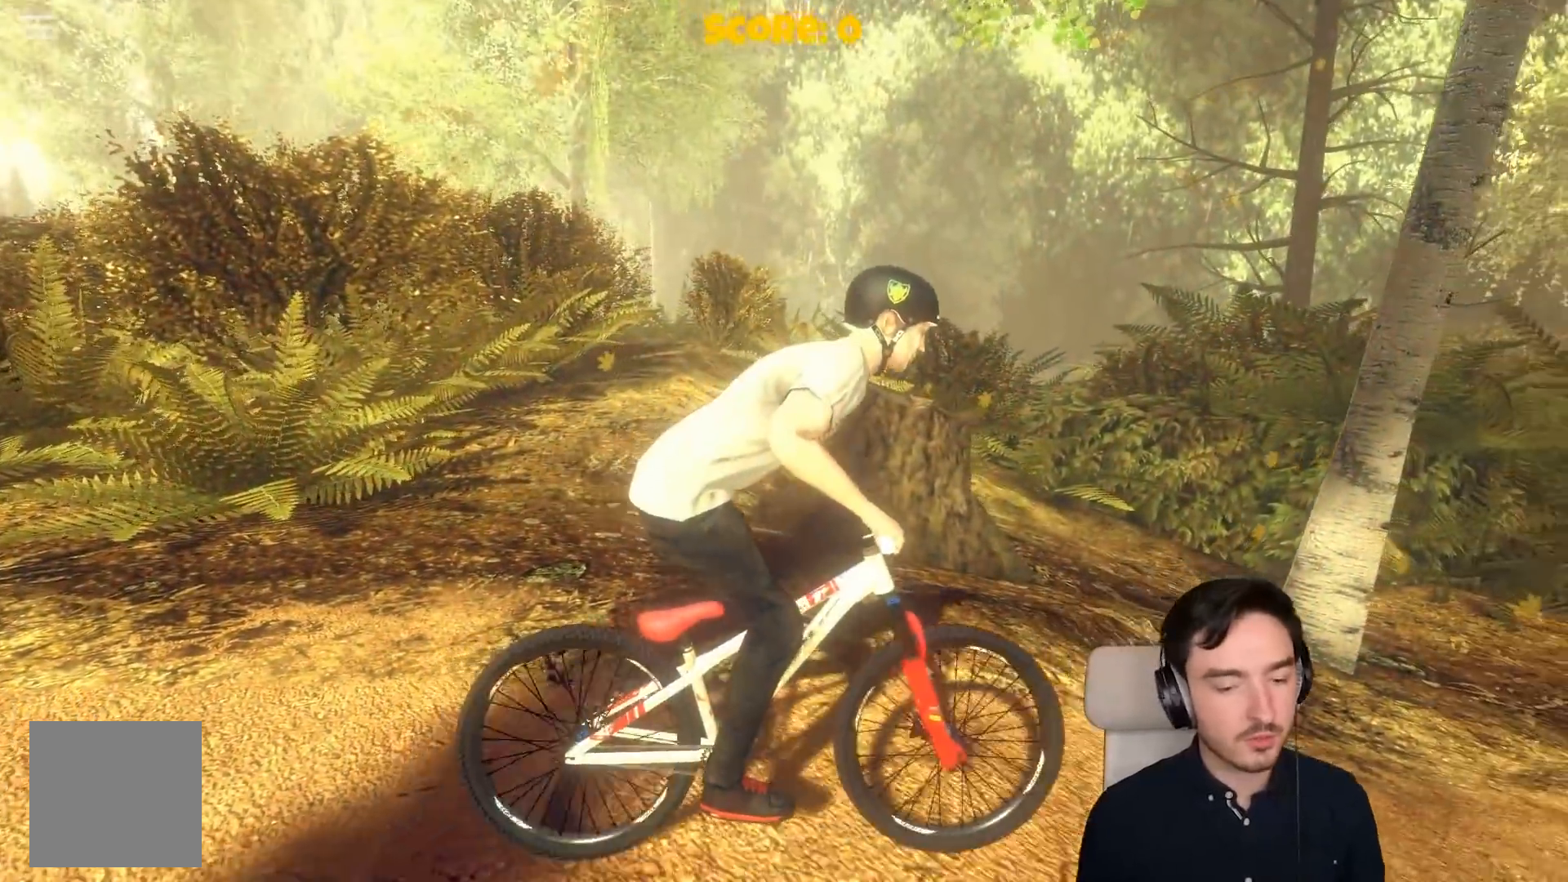
{"buttons": ["R2"], "left_stick": "center", "right_stick": "center", "events": []}
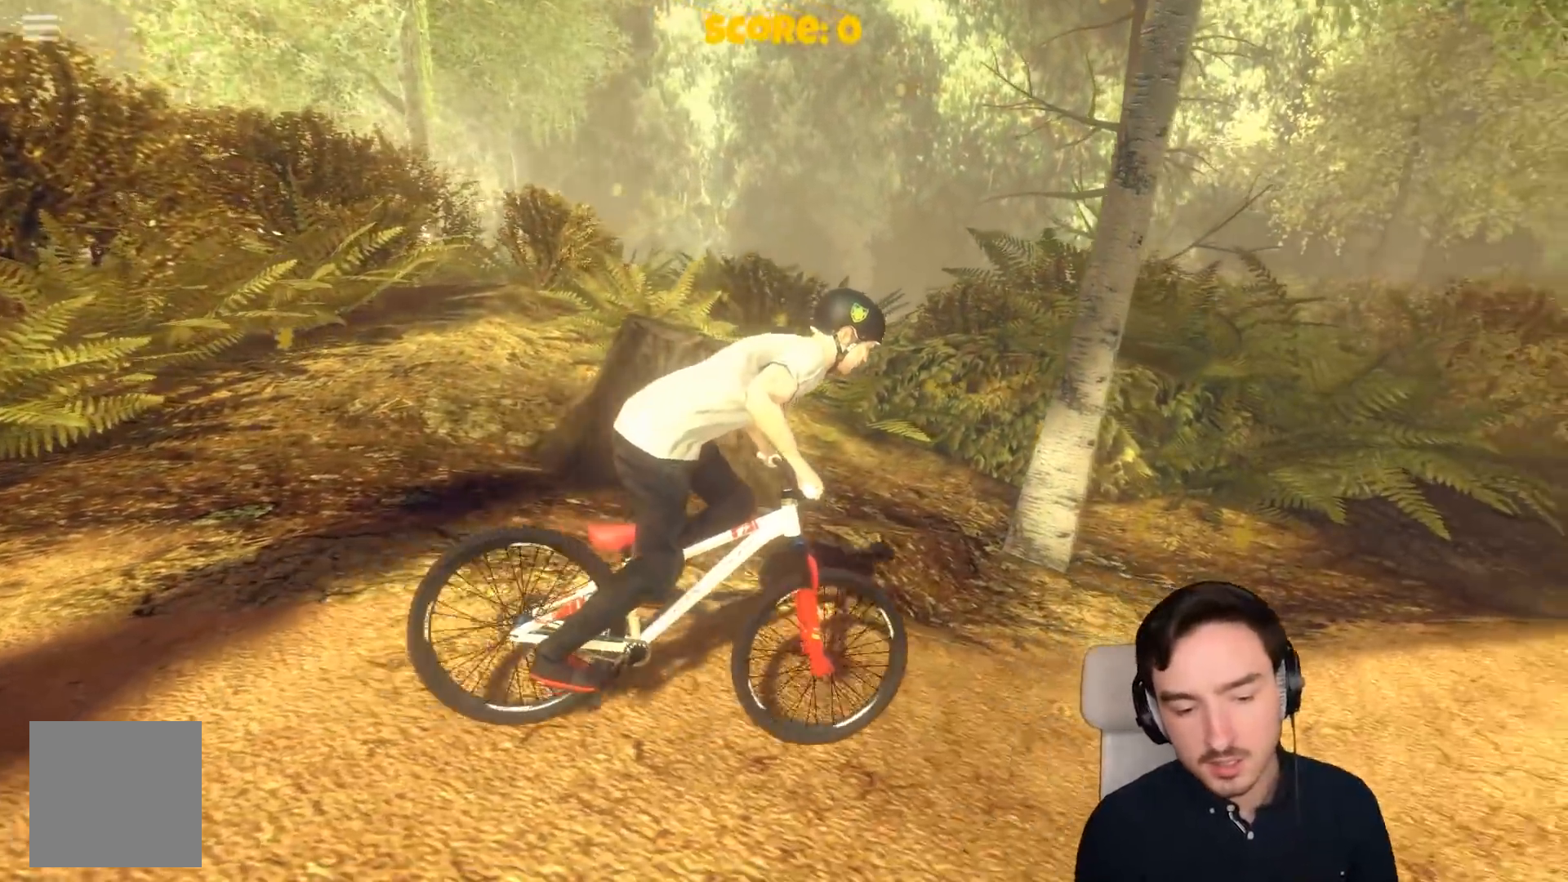
{"buttons": ["A"], "left_stick": "left", "right_stick": "center", "events": [[33, "A", "down"], [183, "R2", "up"], [433, "left_stick", "left"]]}
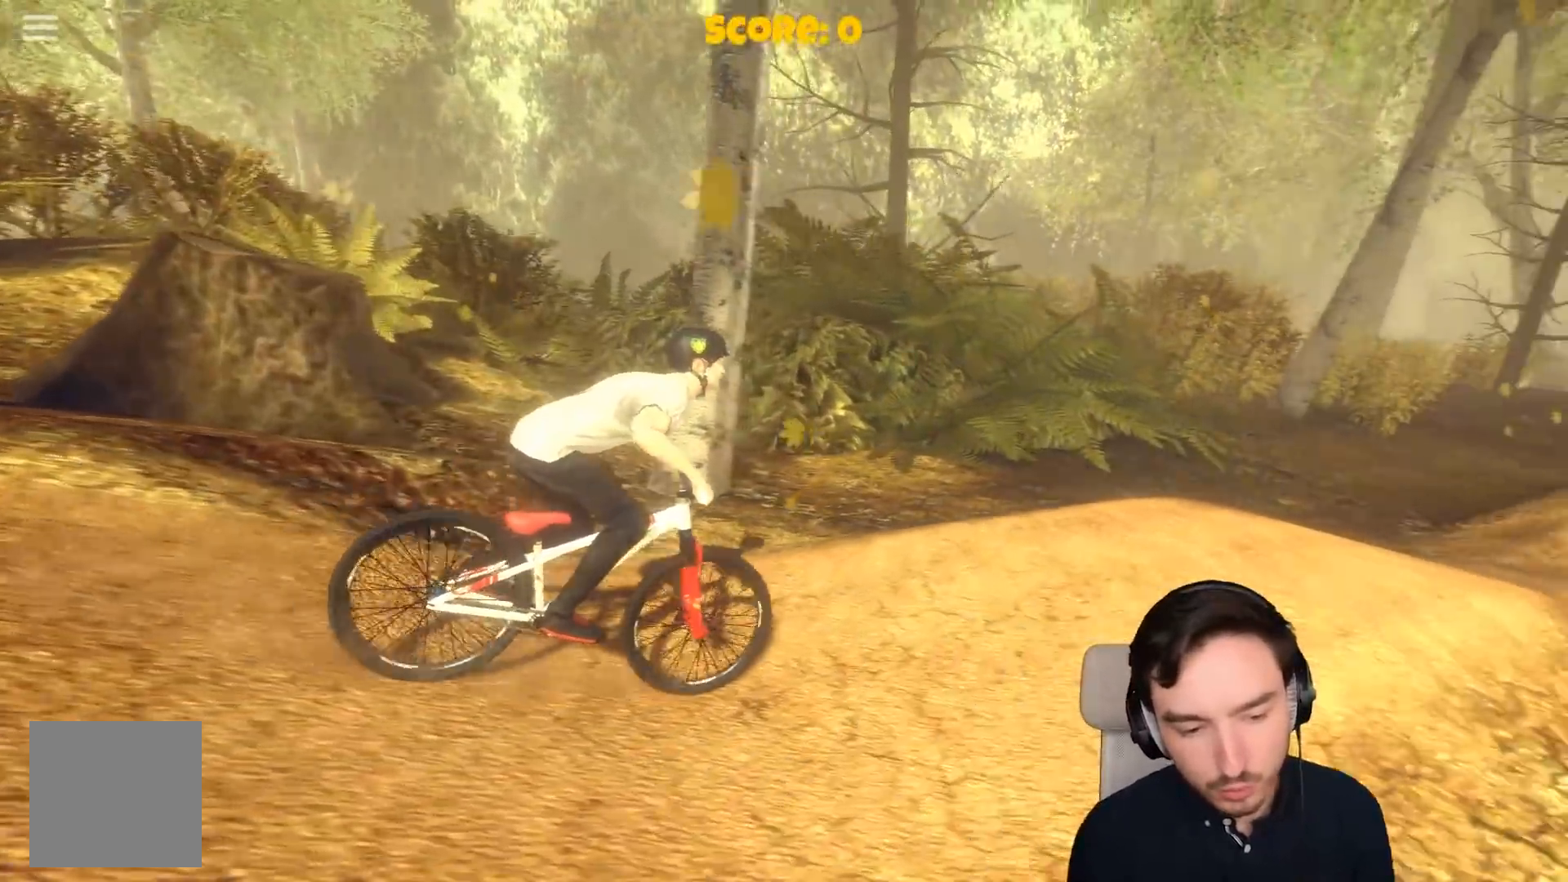
{"buttons": [], "left_stick": "center", "right_stick": "center", "events": [[183, "left_stick", "center"], [483, "A", "up"]]}
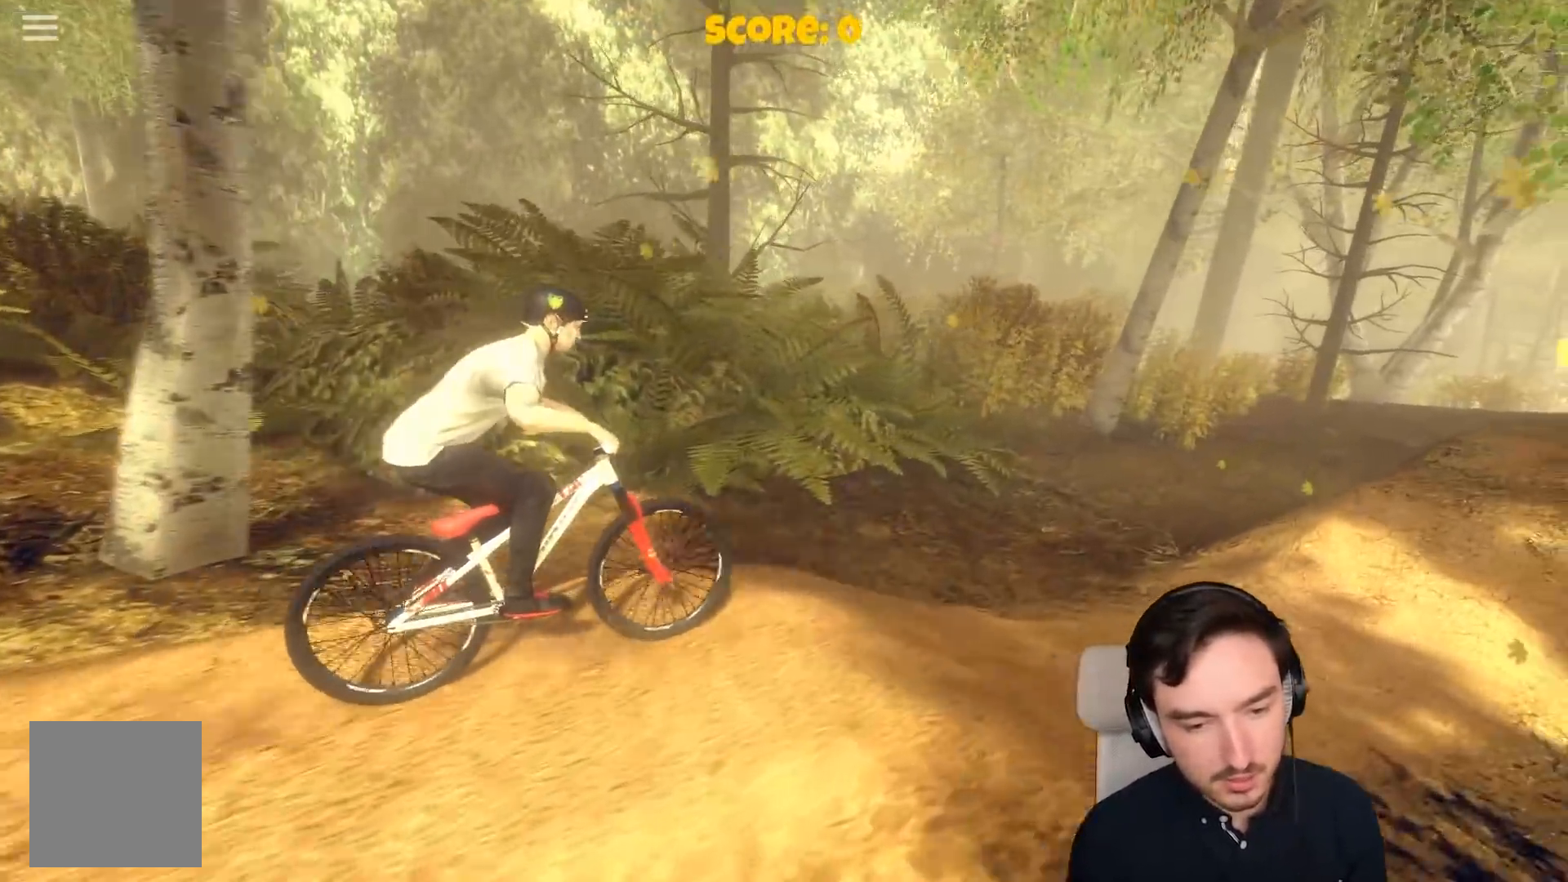
{"buttons": ["A"], "left_stick": "left", "right_stick": "center", "events": [[83, "A", "down"], [383, "left_stick", "left"]]}
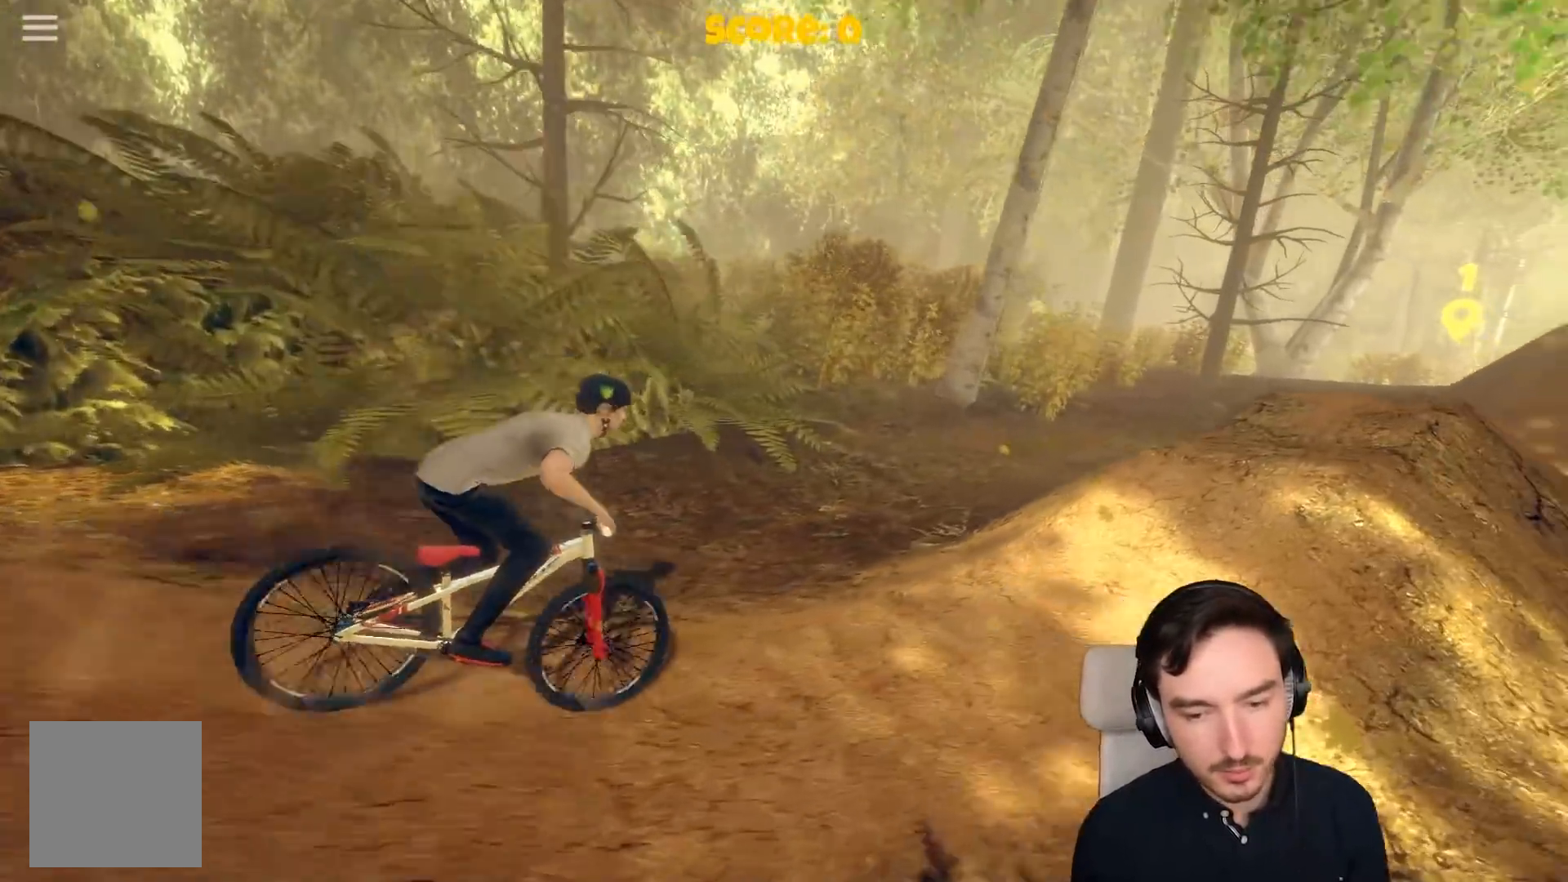
{"buttons": [], "left_stick": "left", "right_stick": "center", "events": [[483, "A", "up"]]}
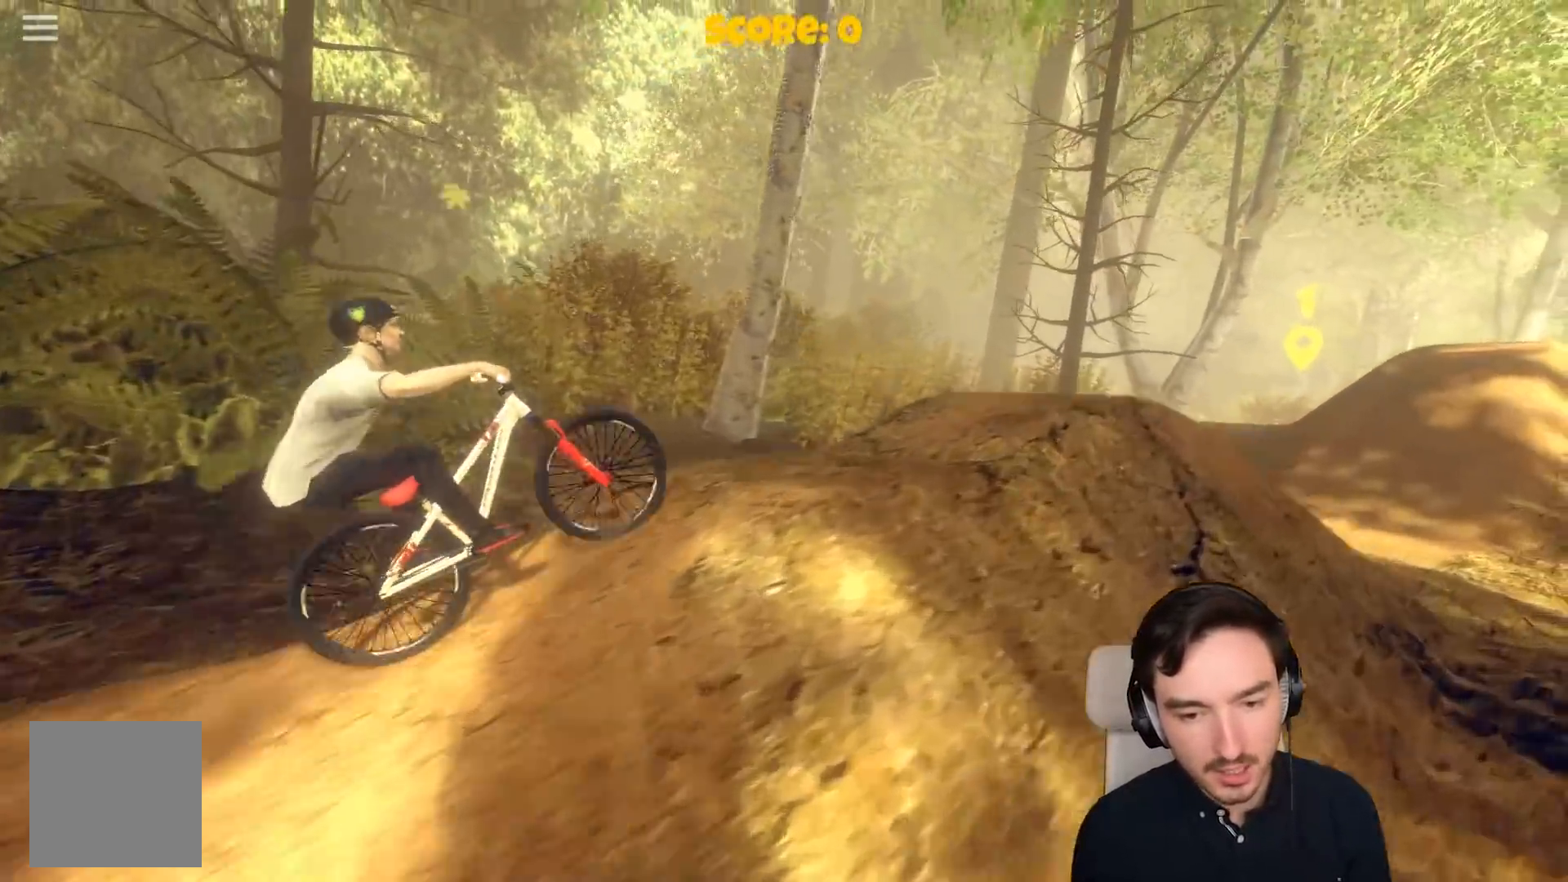
{"buttons": ["A"], "left_stick": "center", "right_stick": "center", "events": [[67, "left_stick", "center"], [183, "left_stick", "right"], [367, "left_stick", "center"], [483, "A", "down"]]}
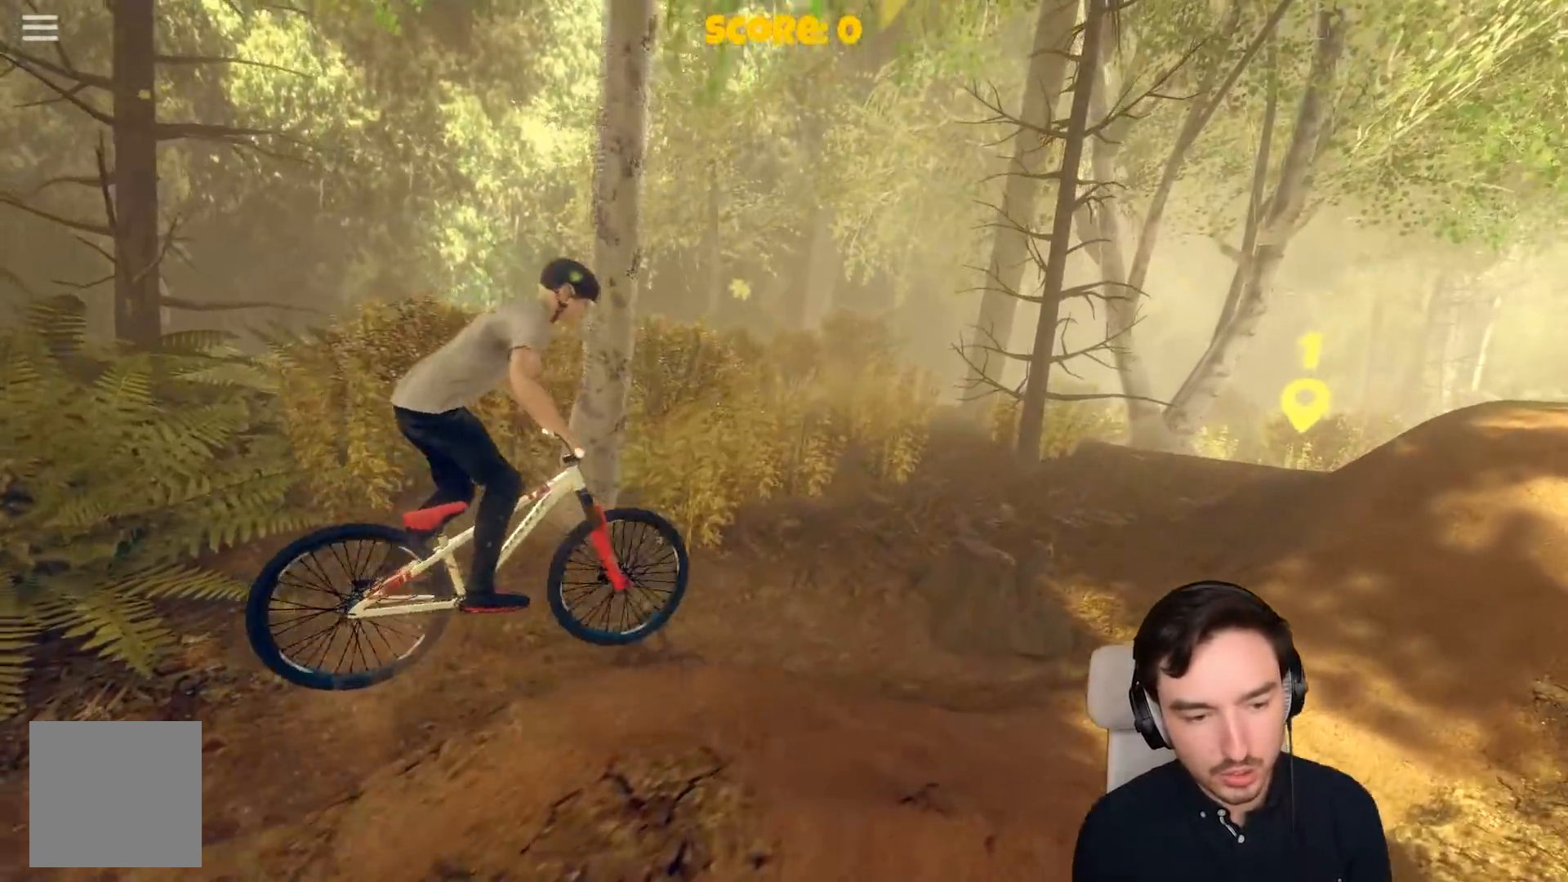
{"buttons": ["A"], "left_stick": "left", "right_stick": "center", "events": [[300, "left_stick", "left"]]}
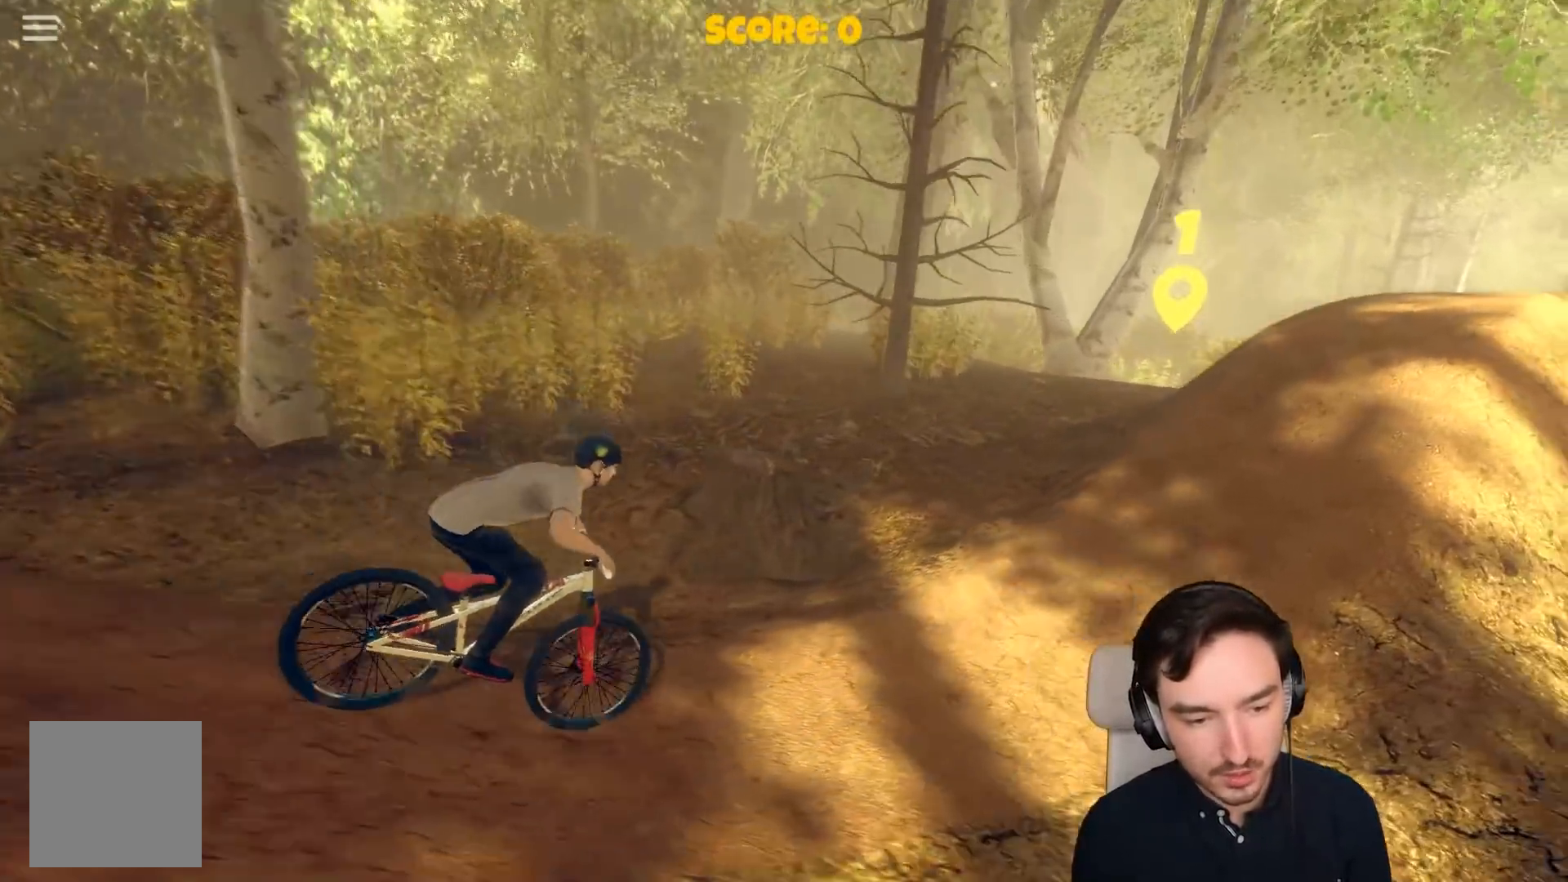
{"buttons": ["A"], "left_stick": "right", "right_stick": "center", "events": [[450, "left_stick", "center"], [500, "left_stick", "right"]]}
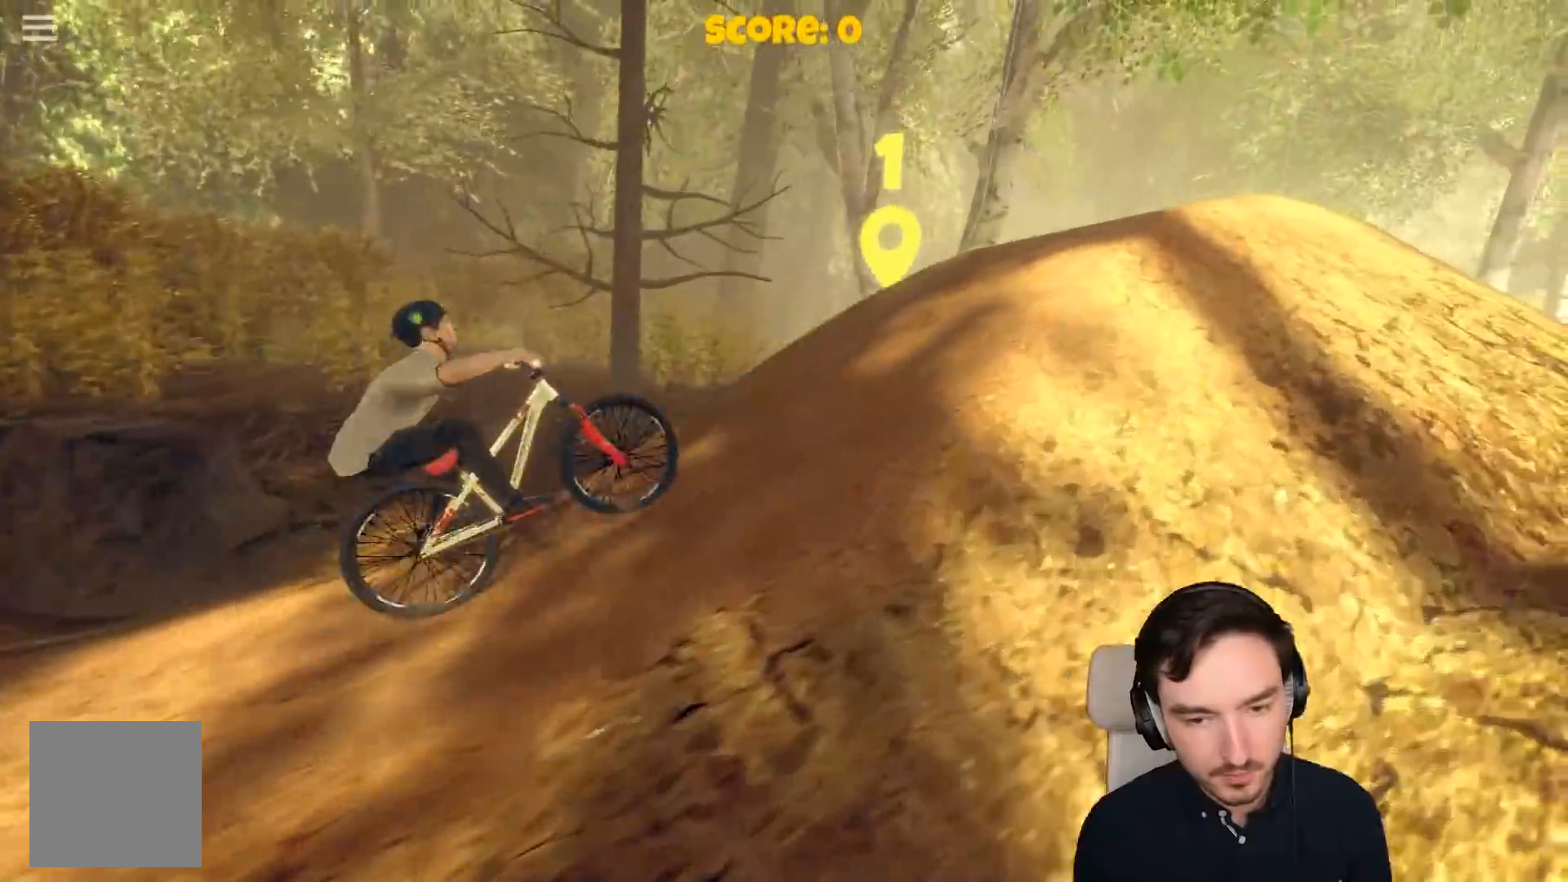
{"buttons": [], "left_stick": "right", "right_stick": "center", "events": [[250, "A", "up"]]}